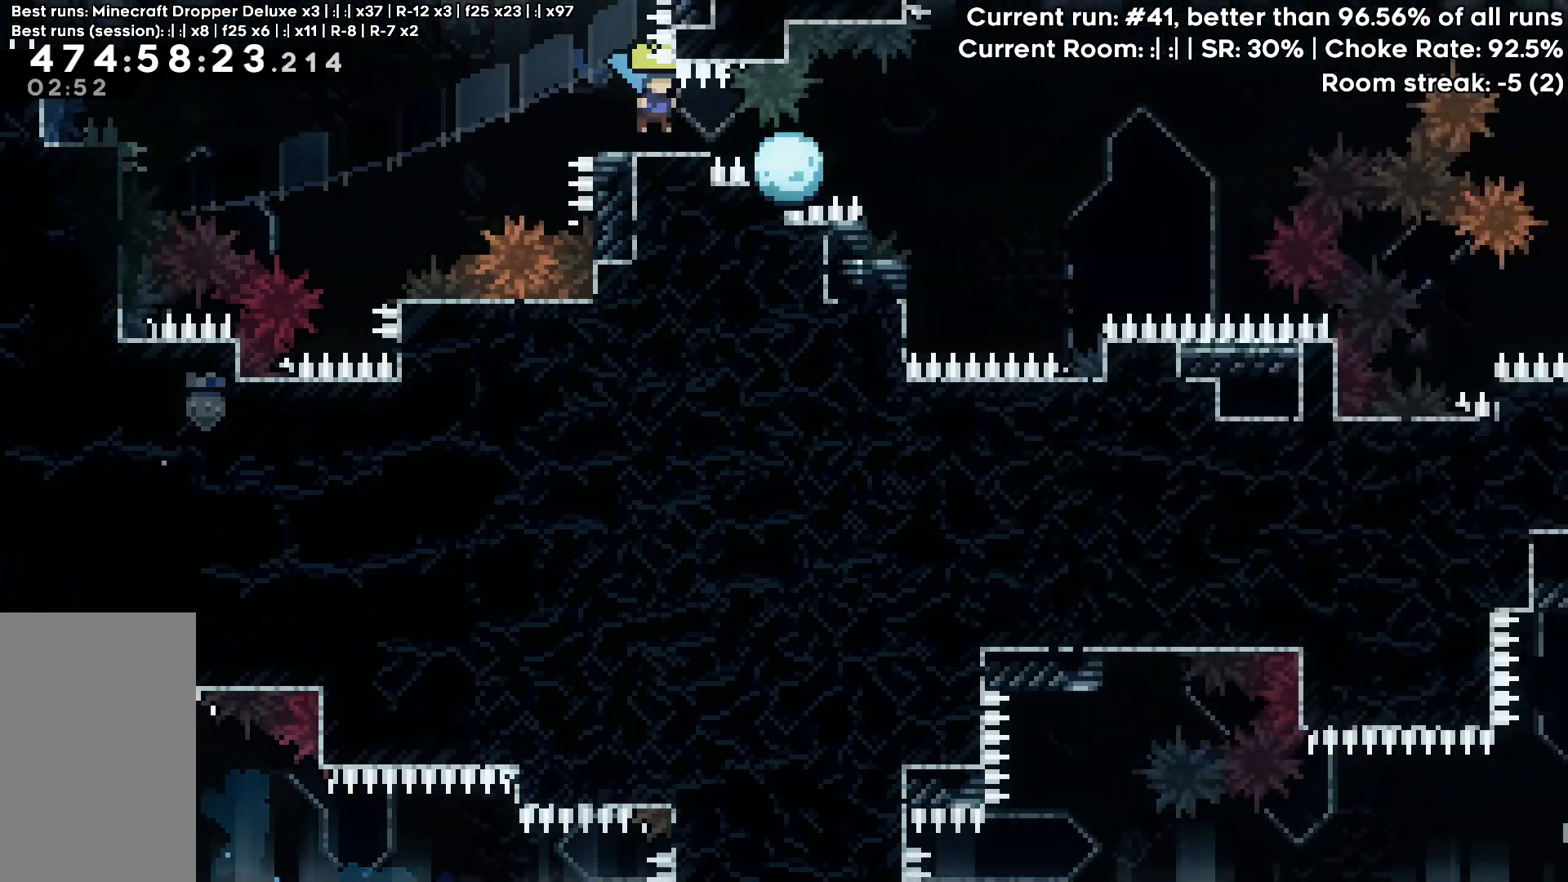
Gameplay with keyboard; each line is a JSON object with the keys held at the frame after it. "events" lists presses ("down") and releases ("up") of "dash", "demo", "down", "grab", "jump", "jump2", "left", "pause", "right" and "up" between this image and that frame as [ms after this image, input, new state], when the widget could be followed in between. No other keys are recorded. Mouse input is not recorded. Key names are as the overlay labels them; some are game actions (e.g. jump) rather than physical keys.
{"keys": ["grab", "jump", "right"], "events": [[33, "dash", "down"], [167, "dash", "up"], [217, "down", "up"]]}
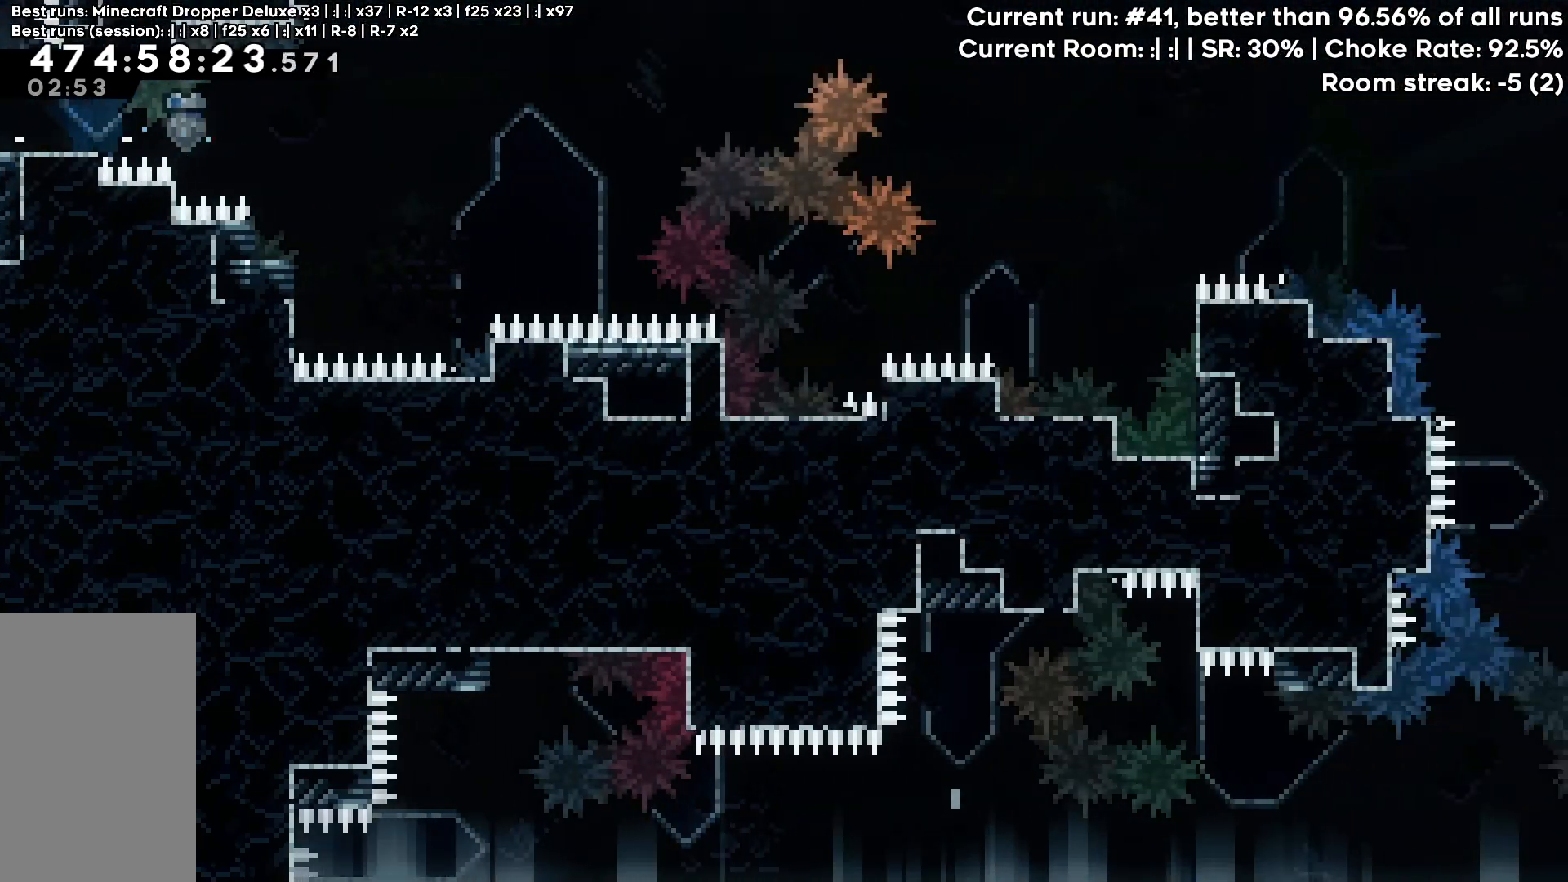
{"keys": ["grab", "jump", "right"], "events": []}
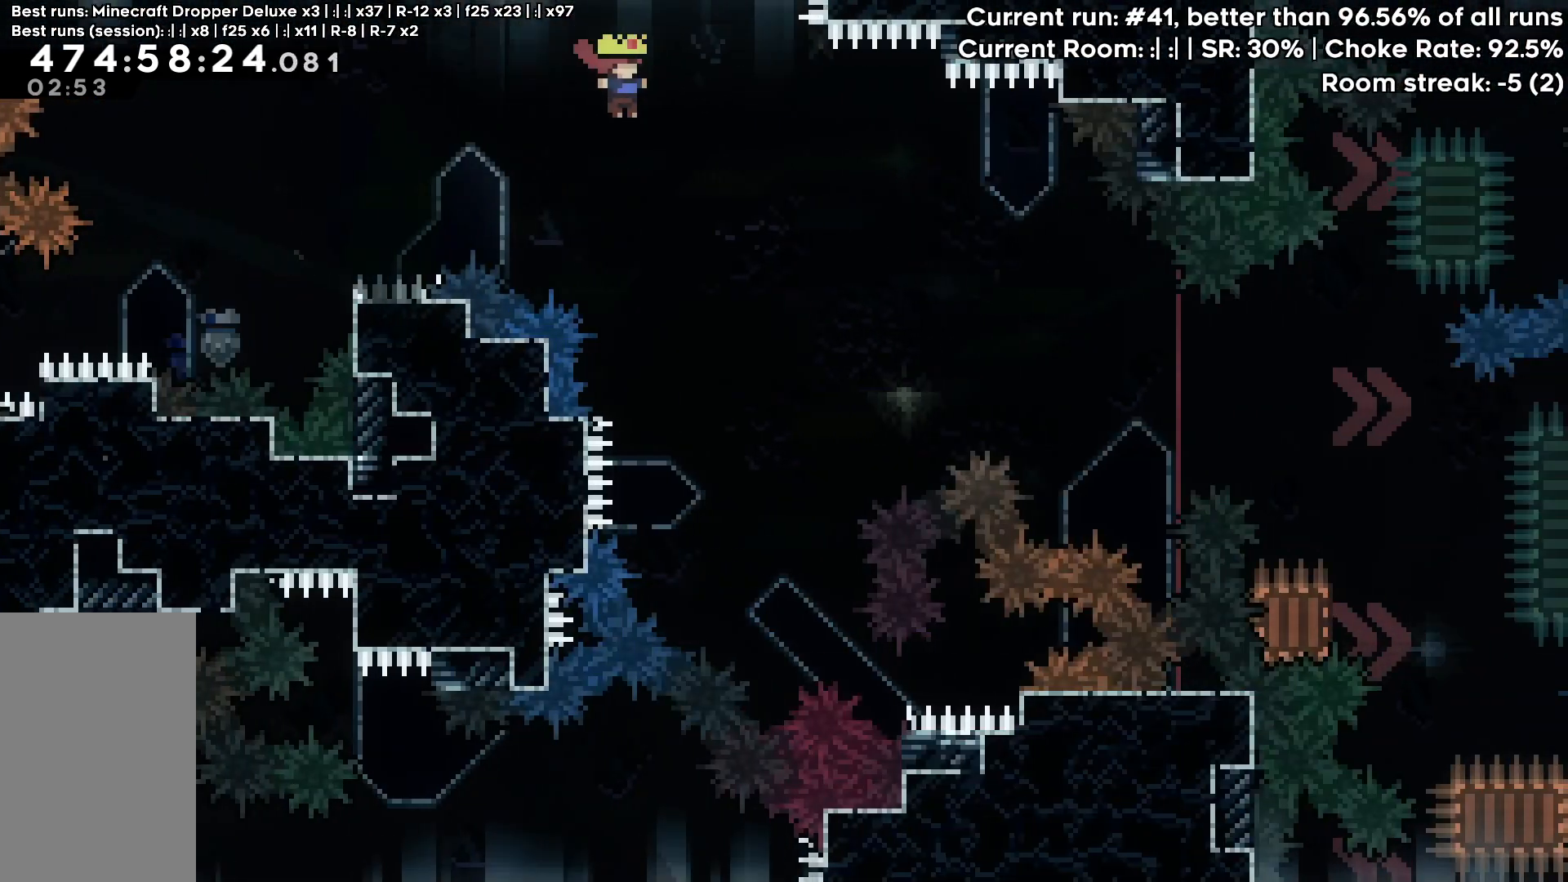
{"keys": ["dash", "grab", "jump", "right"], "events": [[433, "dash", "down"]]}
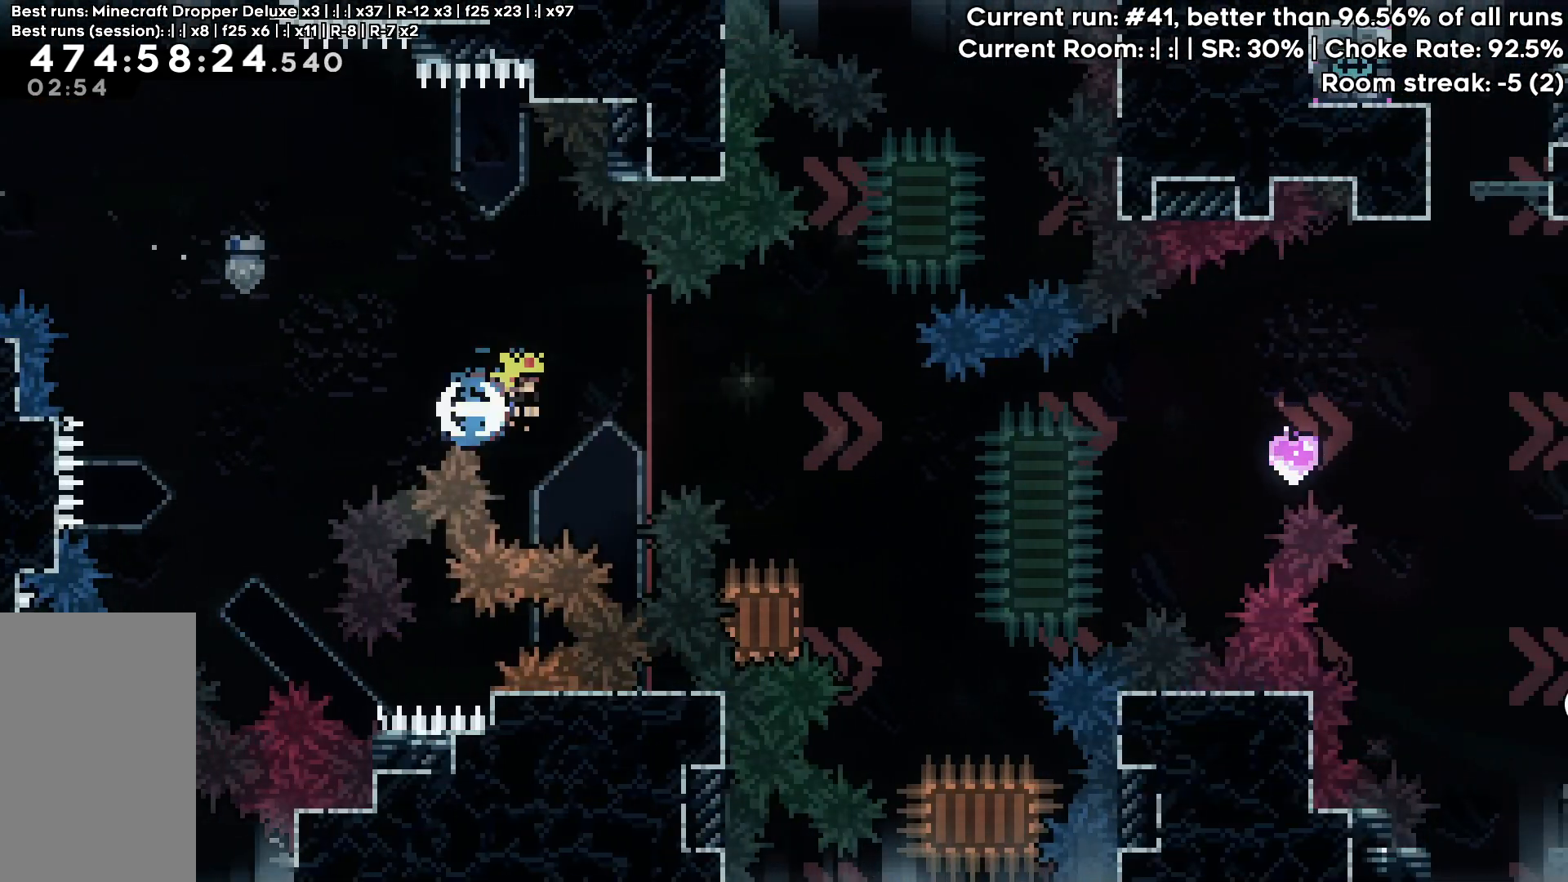
{"keys": ["down", "right"], "events": [[33, "dash", "up"], [33, "jump", "up"], [67, "grab", "up"], [333, "down", "down"]]}
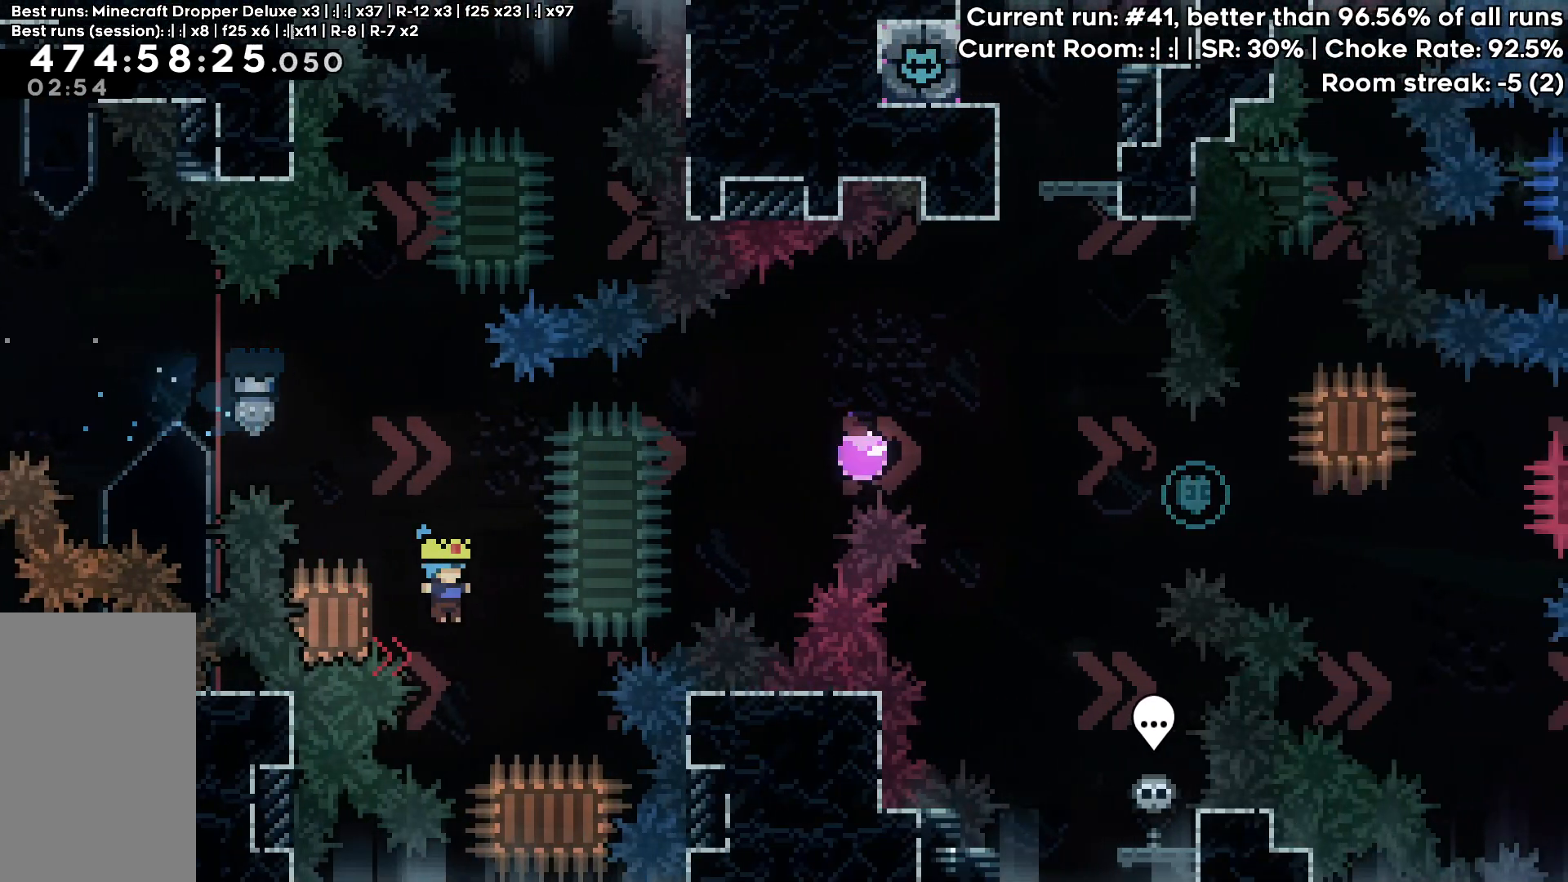
{"keys": ["down", "left"], "events": [[83, "right", "up"], [417, "left", "down"]]}
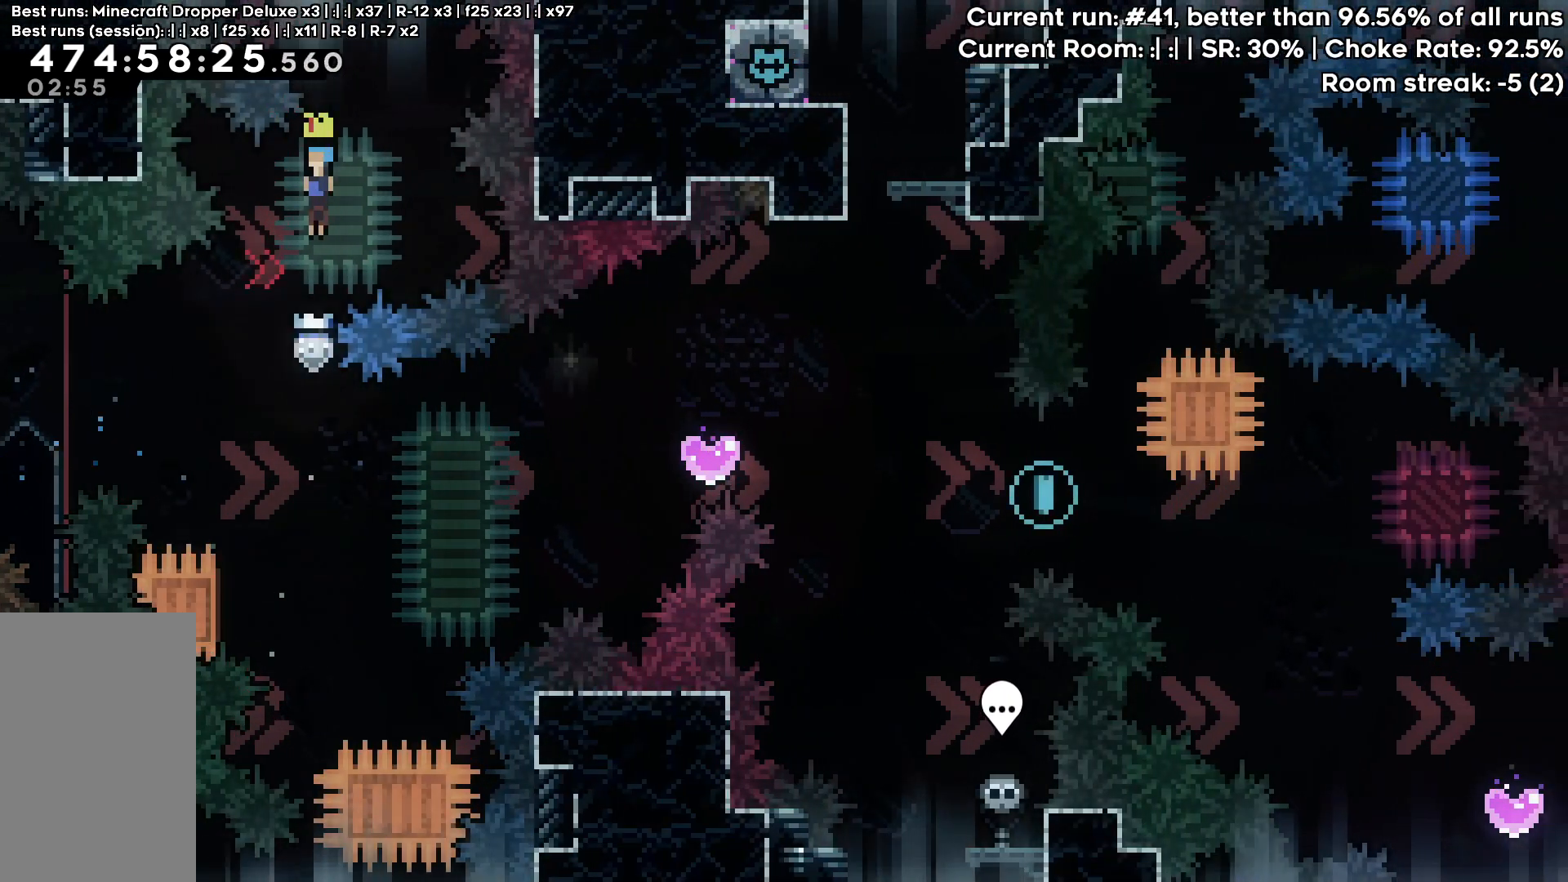
{"keys": ["jump", "right"], "events": [[50, "down", "up"], [100, "left", "up"], [333, "left", "down"], [433, "jump", "down"], [483, "left", "up"], [483, "right", "down"]]}
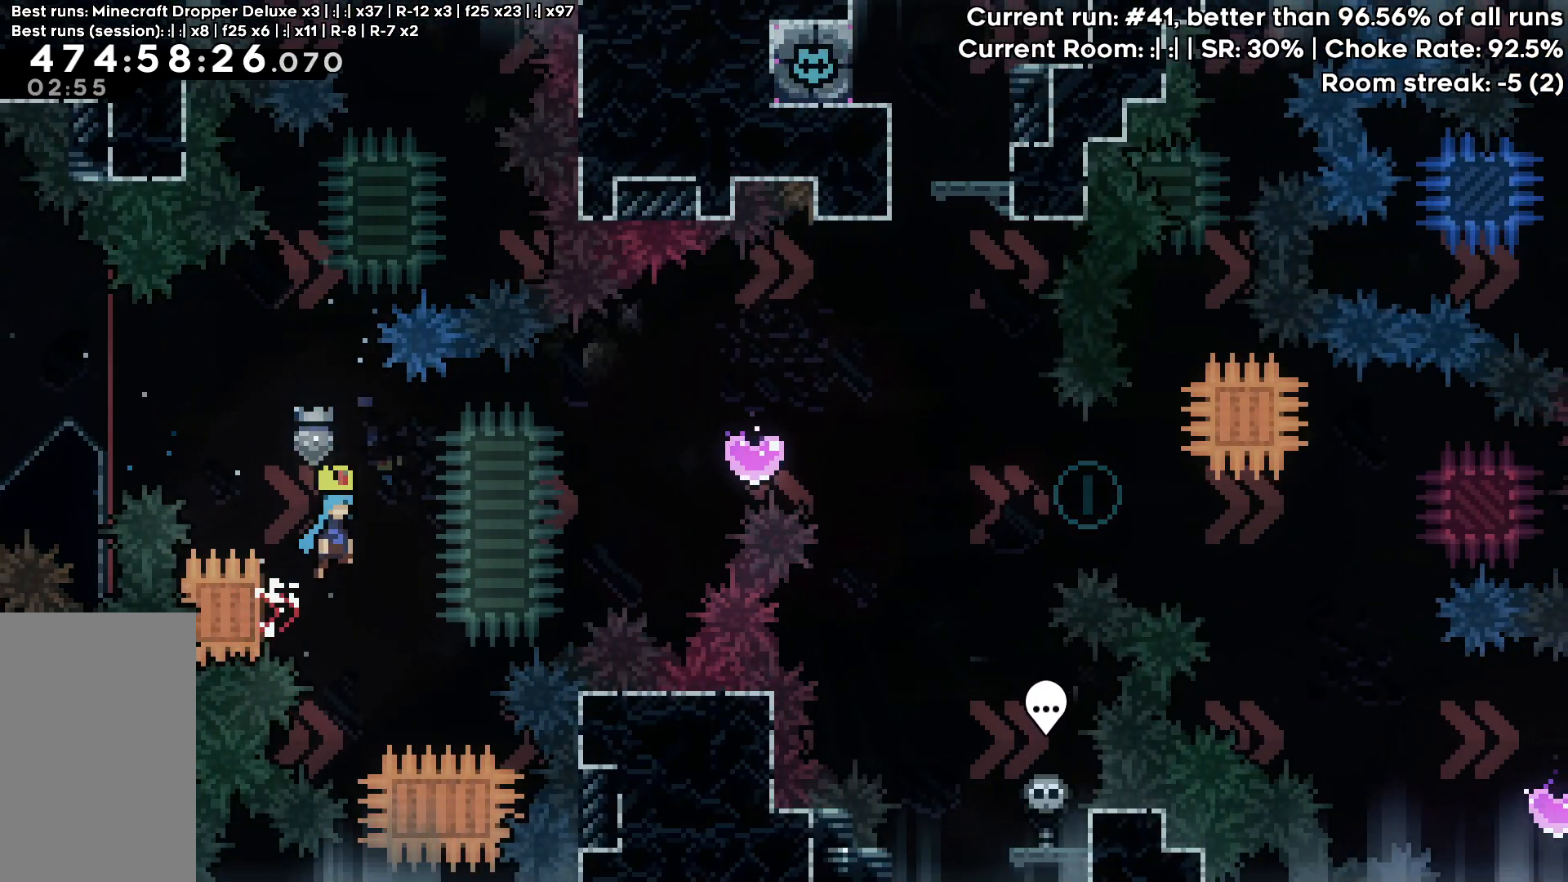
{"keys": ["jump", "jump2", "right"], "events": [[500, "jump2", "down"]]}
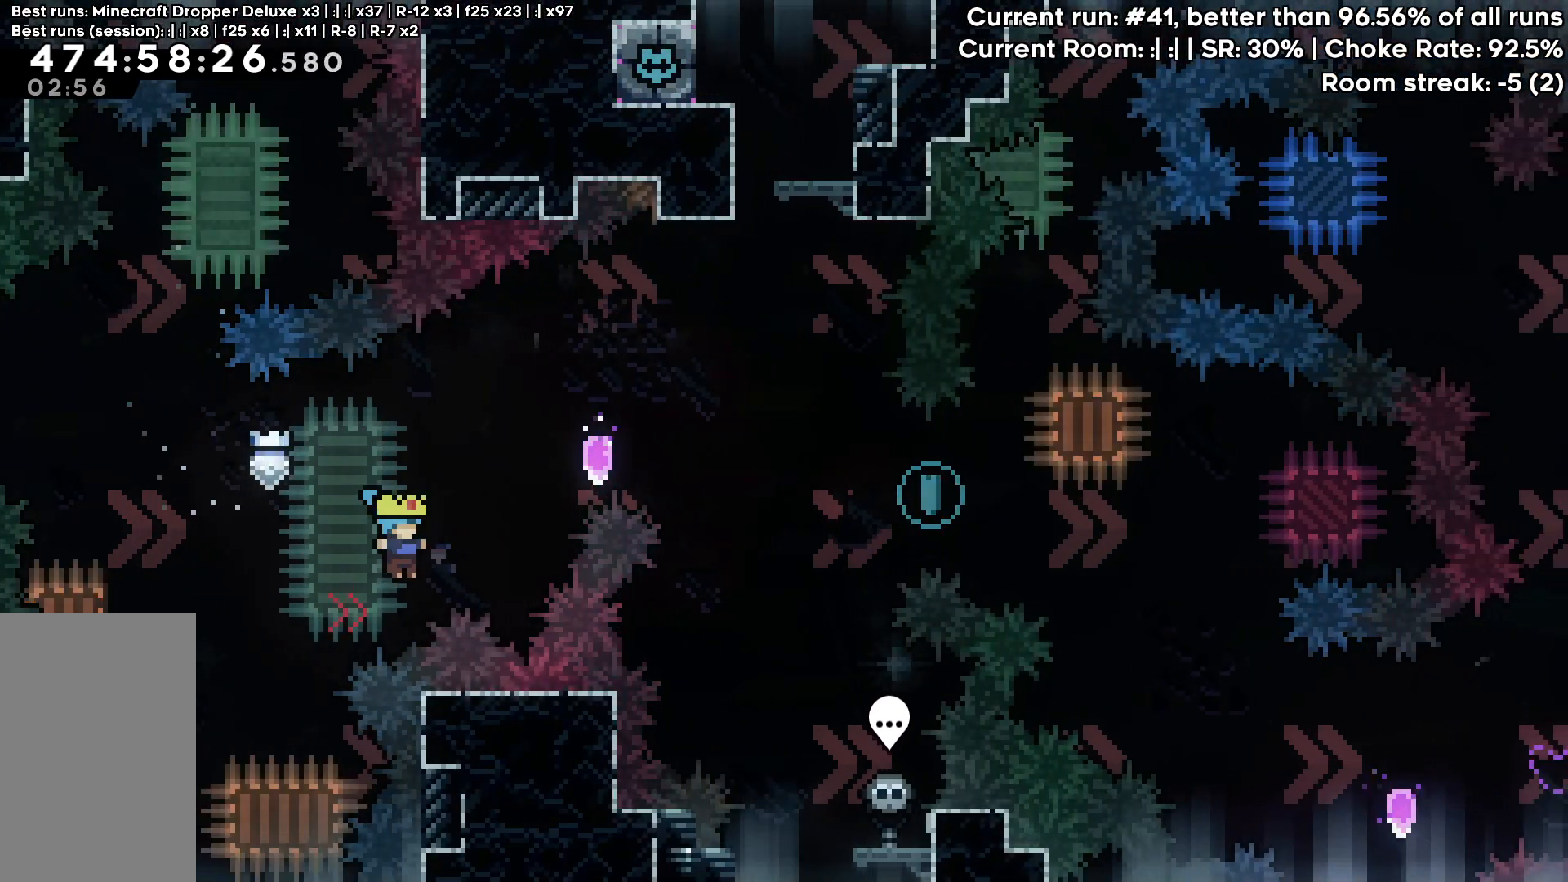
{"keys": ["jump", "jump2", "right"], "events": []}
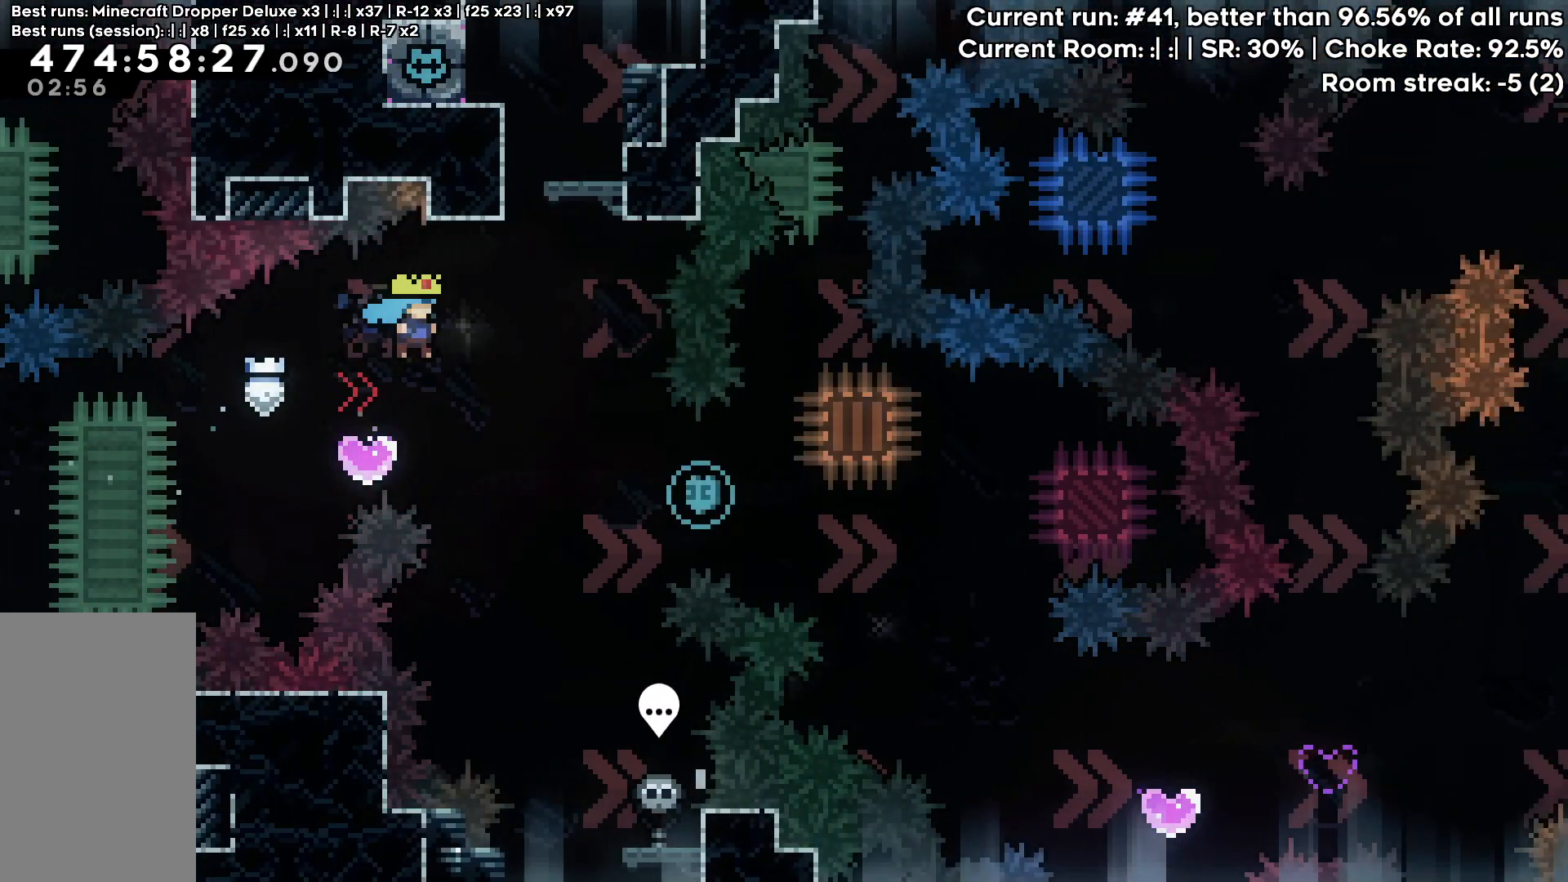
{"keys": [], "events": [[300, "jump", "up"], [333, "jump2", "up"], [333, "right", "up"]]}
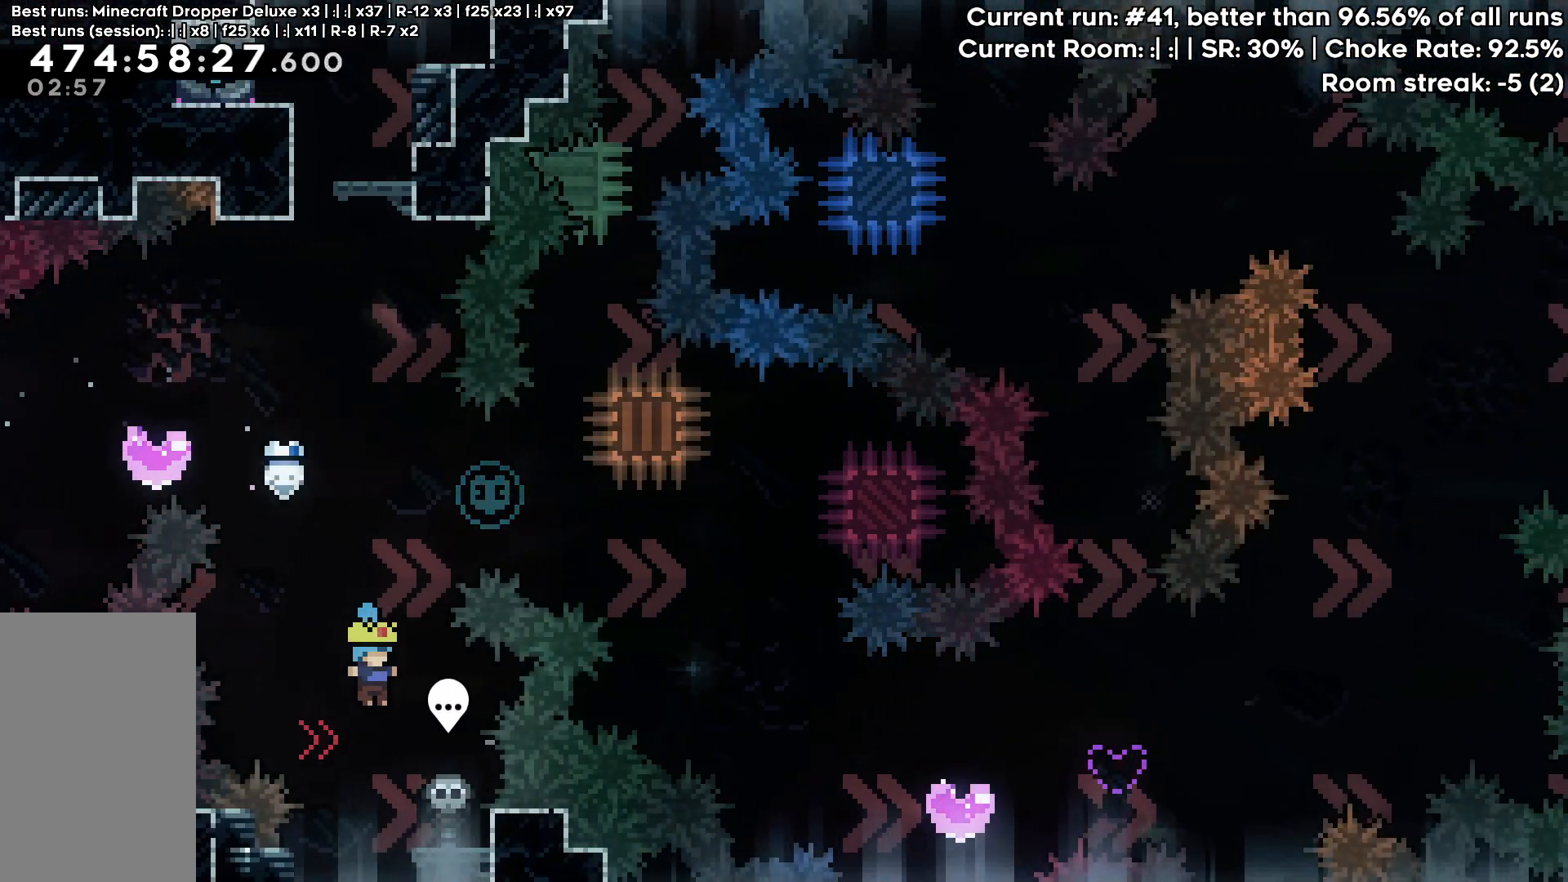
{"keys": [], "events": []}
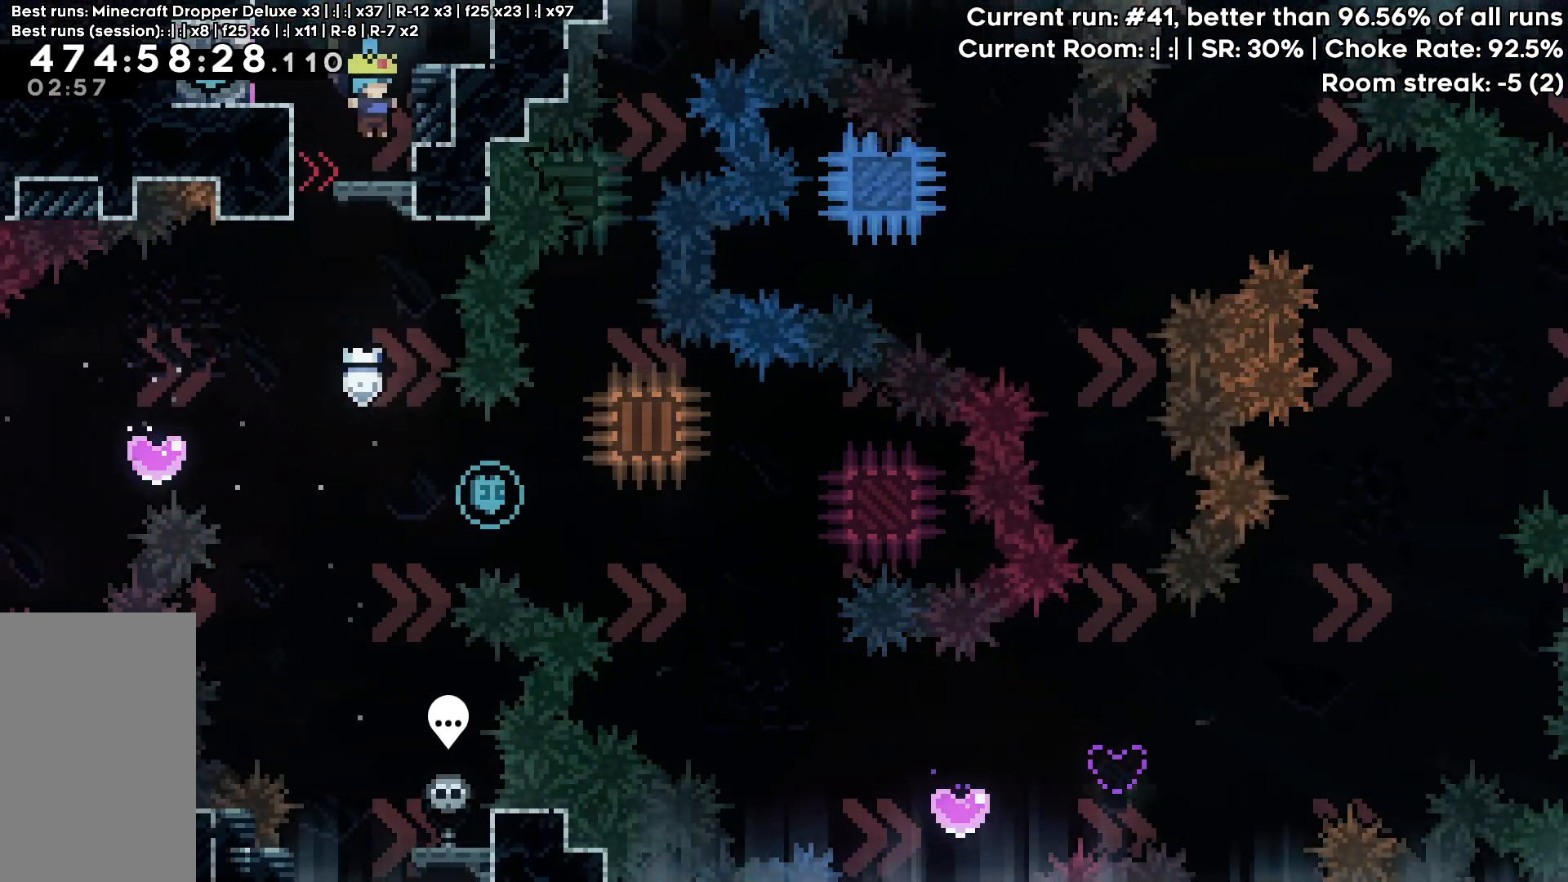
{"keys": ["left"], "events": [[317, "left", "down"]]}
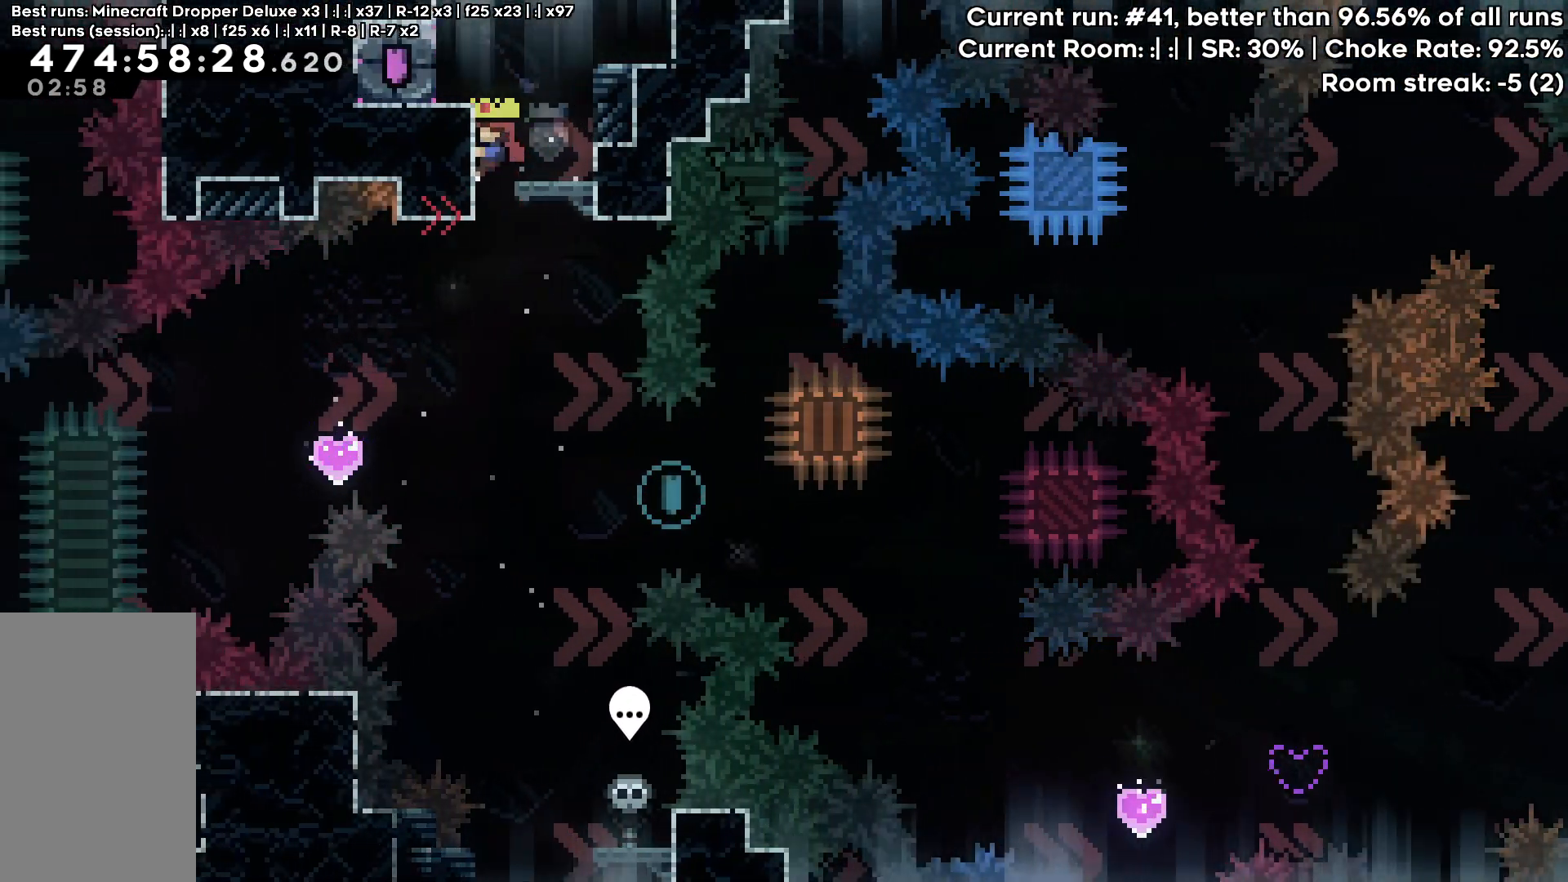
{"keys": ["left"], "events": []}
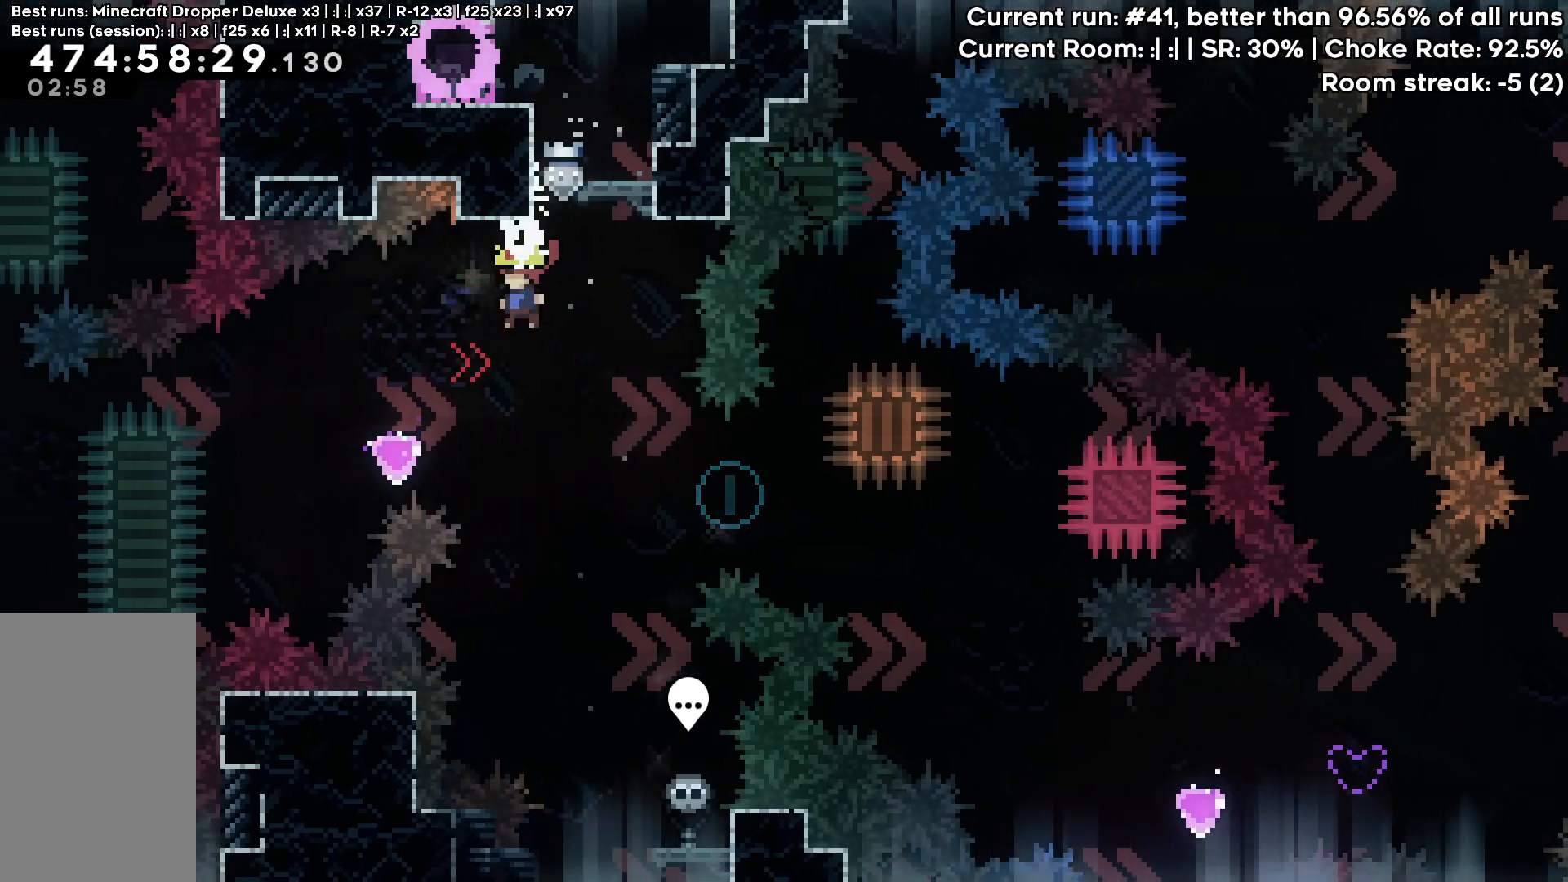
{"keys": ["right"], "events": [[217, "left", "up"], [217, "right", "down"]]}
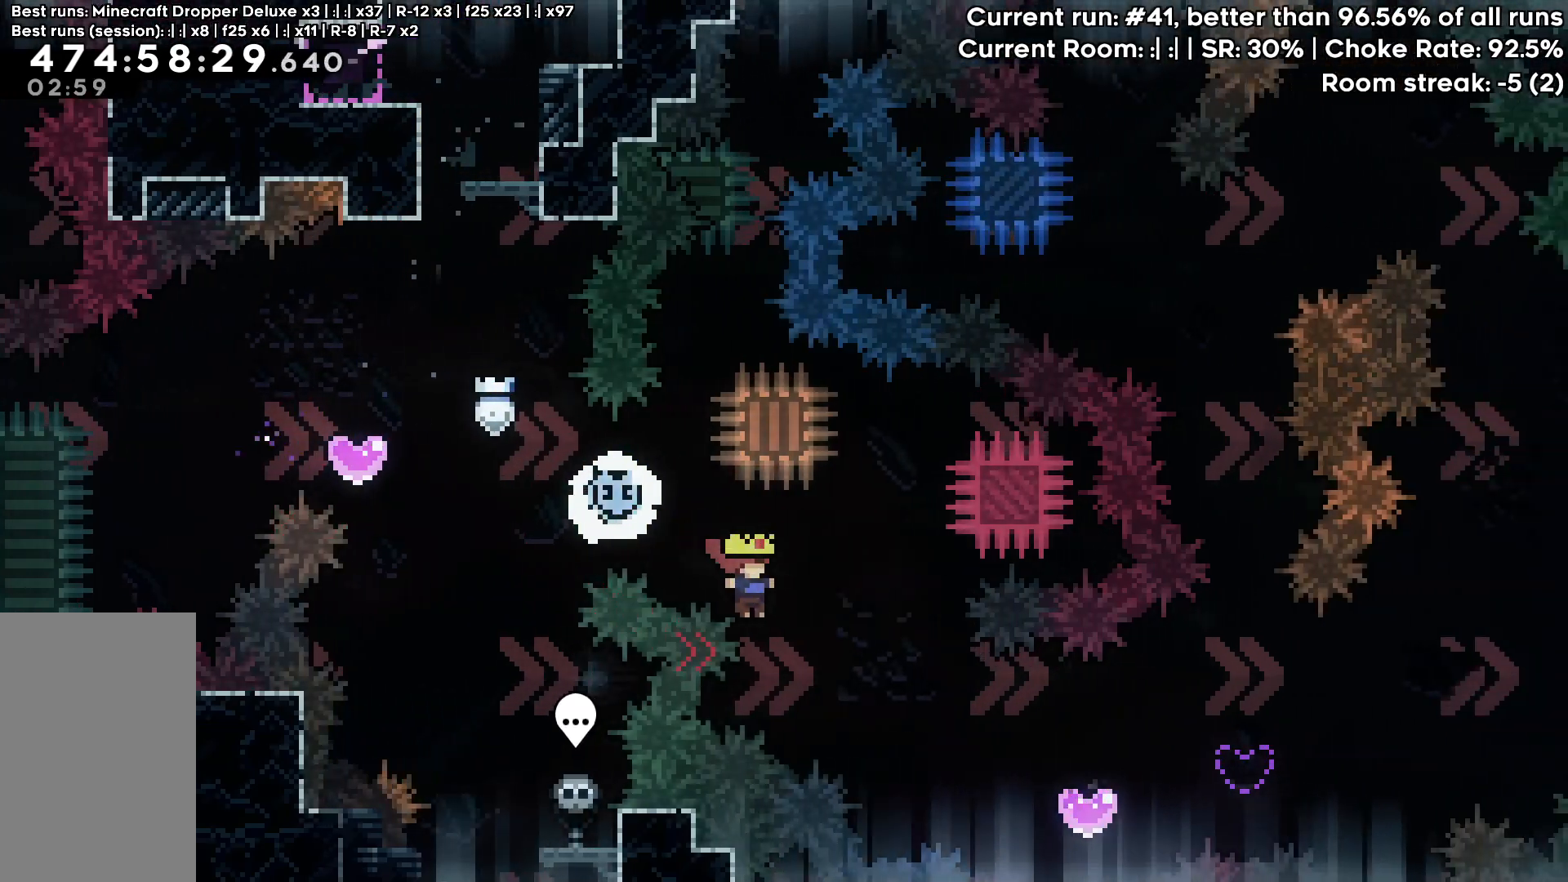
{"keys": ["right"], "events": [[83, "right", "up"], [367, "right", "down"]]}
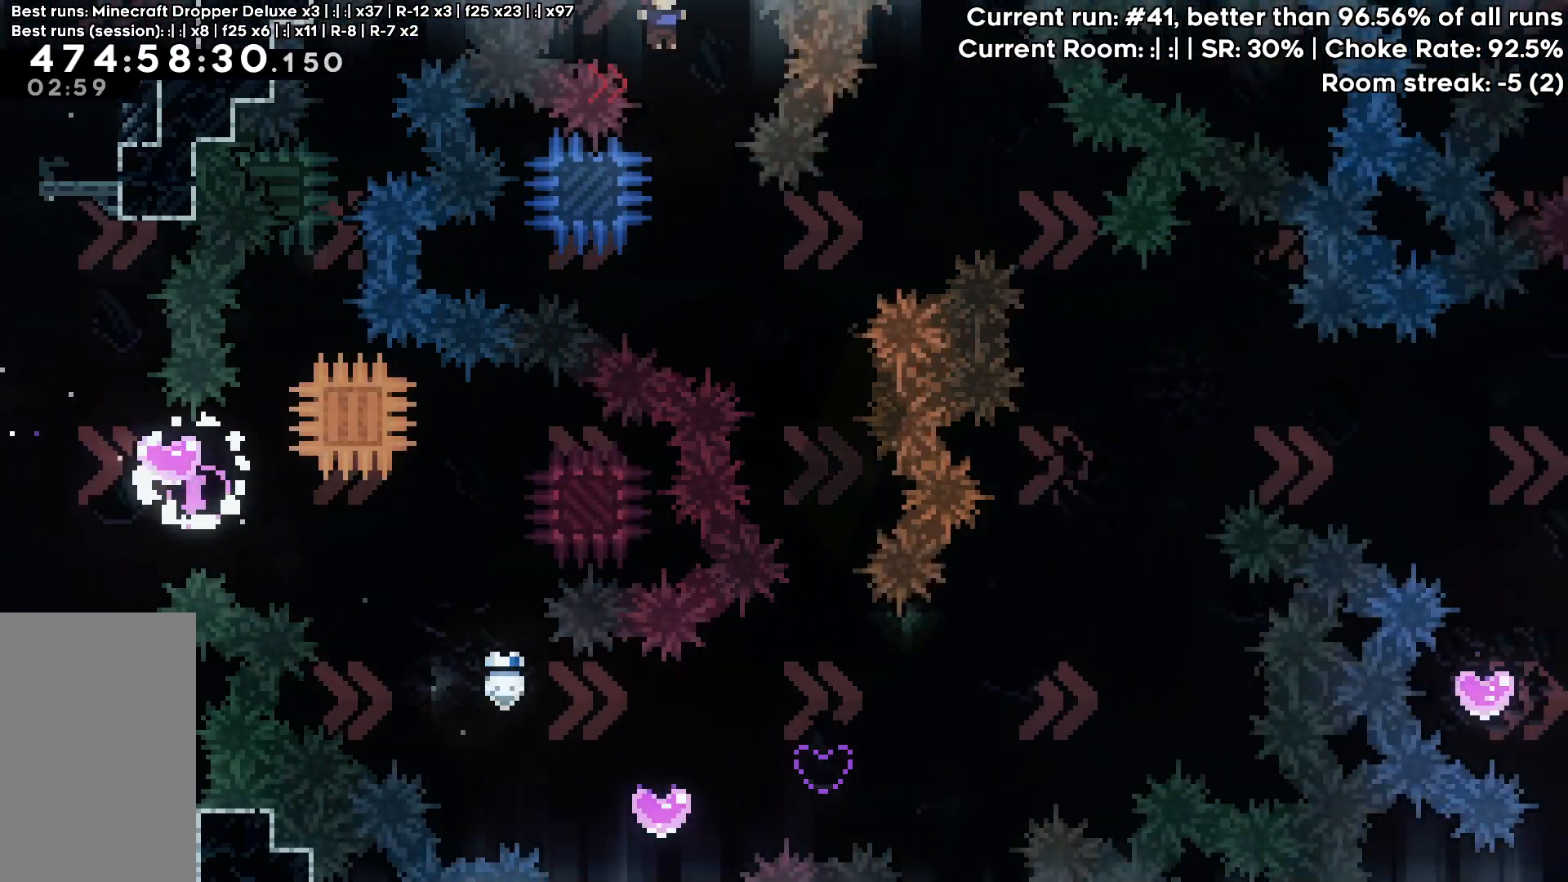
{"keys": ["right"], "events": [[33, "right", "up"], [83, "down", "down"], [100, "dash", "down"], [150, "right", "down"], [183, "dash", "up"], [183, "down", "up"]]}
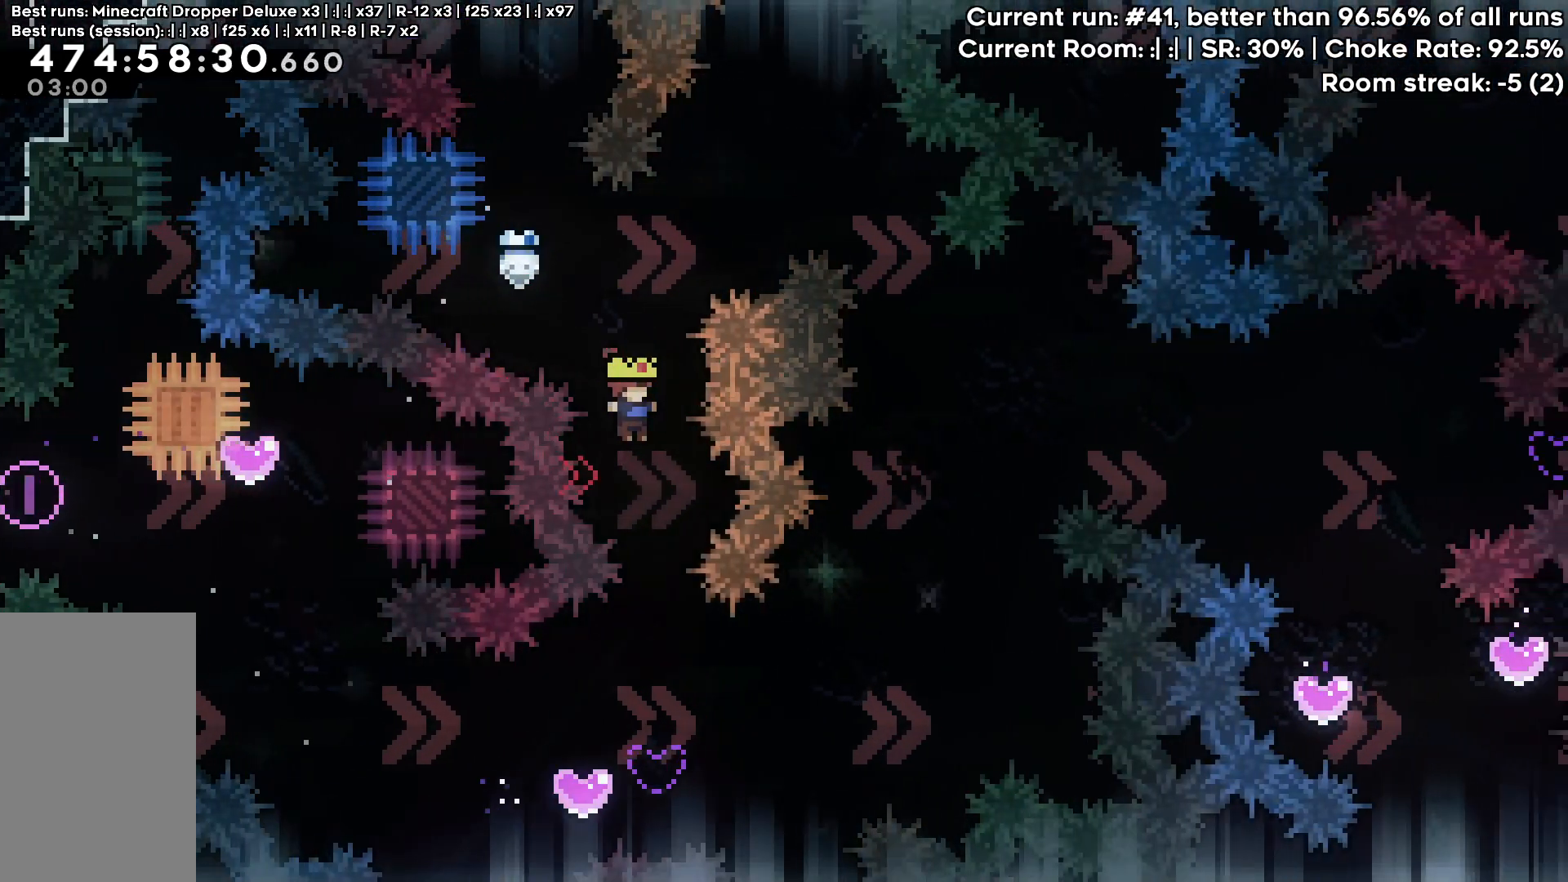
{"keys": ["right"], "events": [[33, "right", "up"], [217, "right", "down"]]}
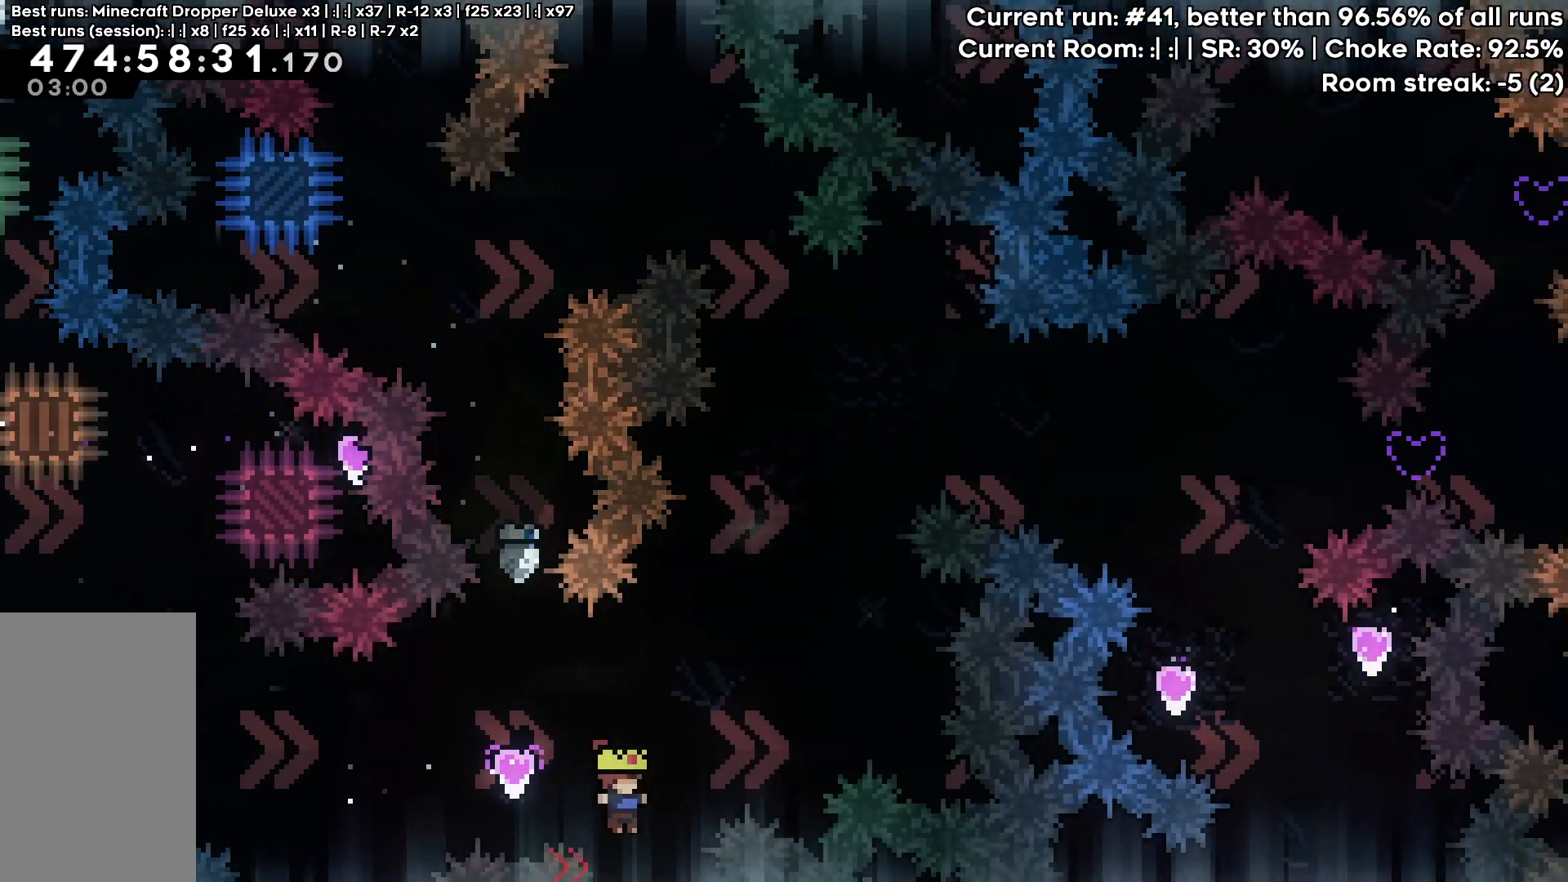
{"keys": ["right"], "events": [[50, "right", "up"], [283, "right", "down"]]}
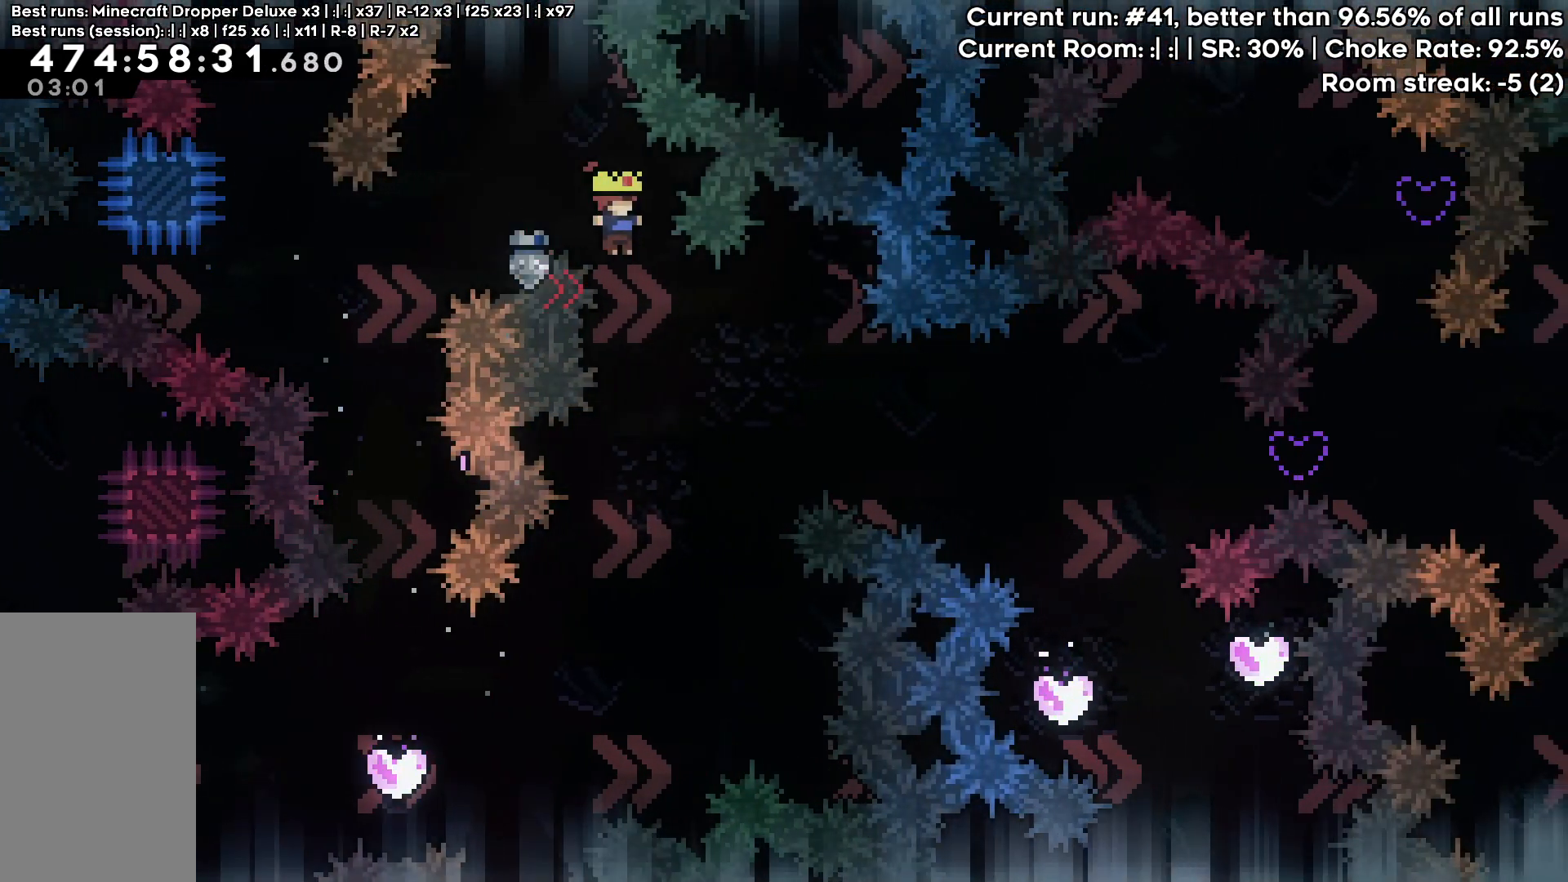
{"keys": [], "events": [[100, "right", "up"], [250, "left", "down"], [333, "left", "up"], [333, "right", "down"], [483, "right", "up"]]}
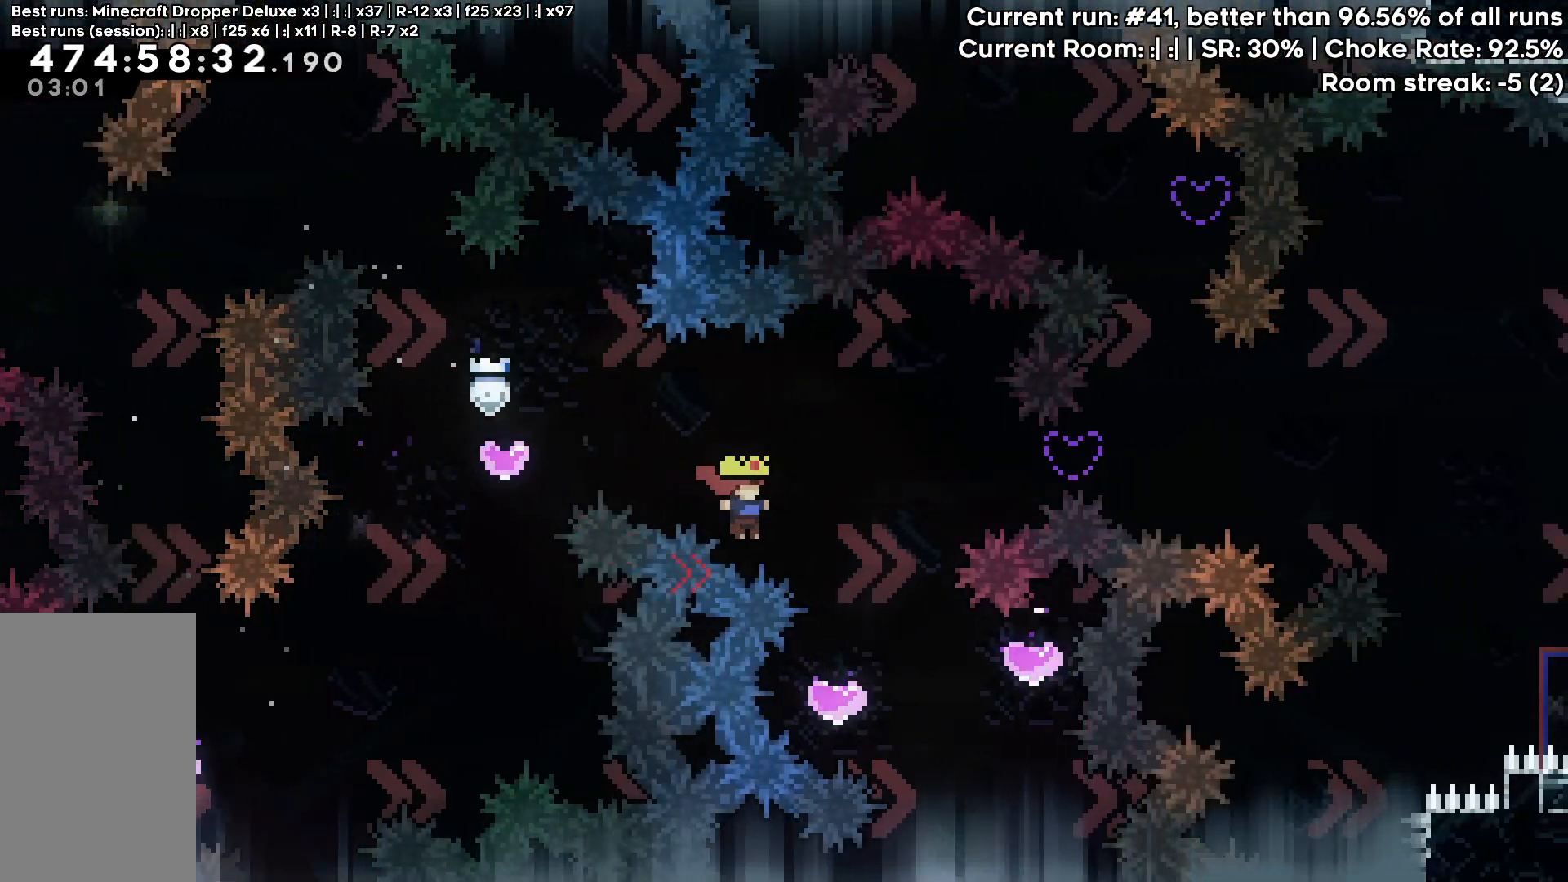
{"keys": ["right"], "events": [[450, "right", "down"]]}
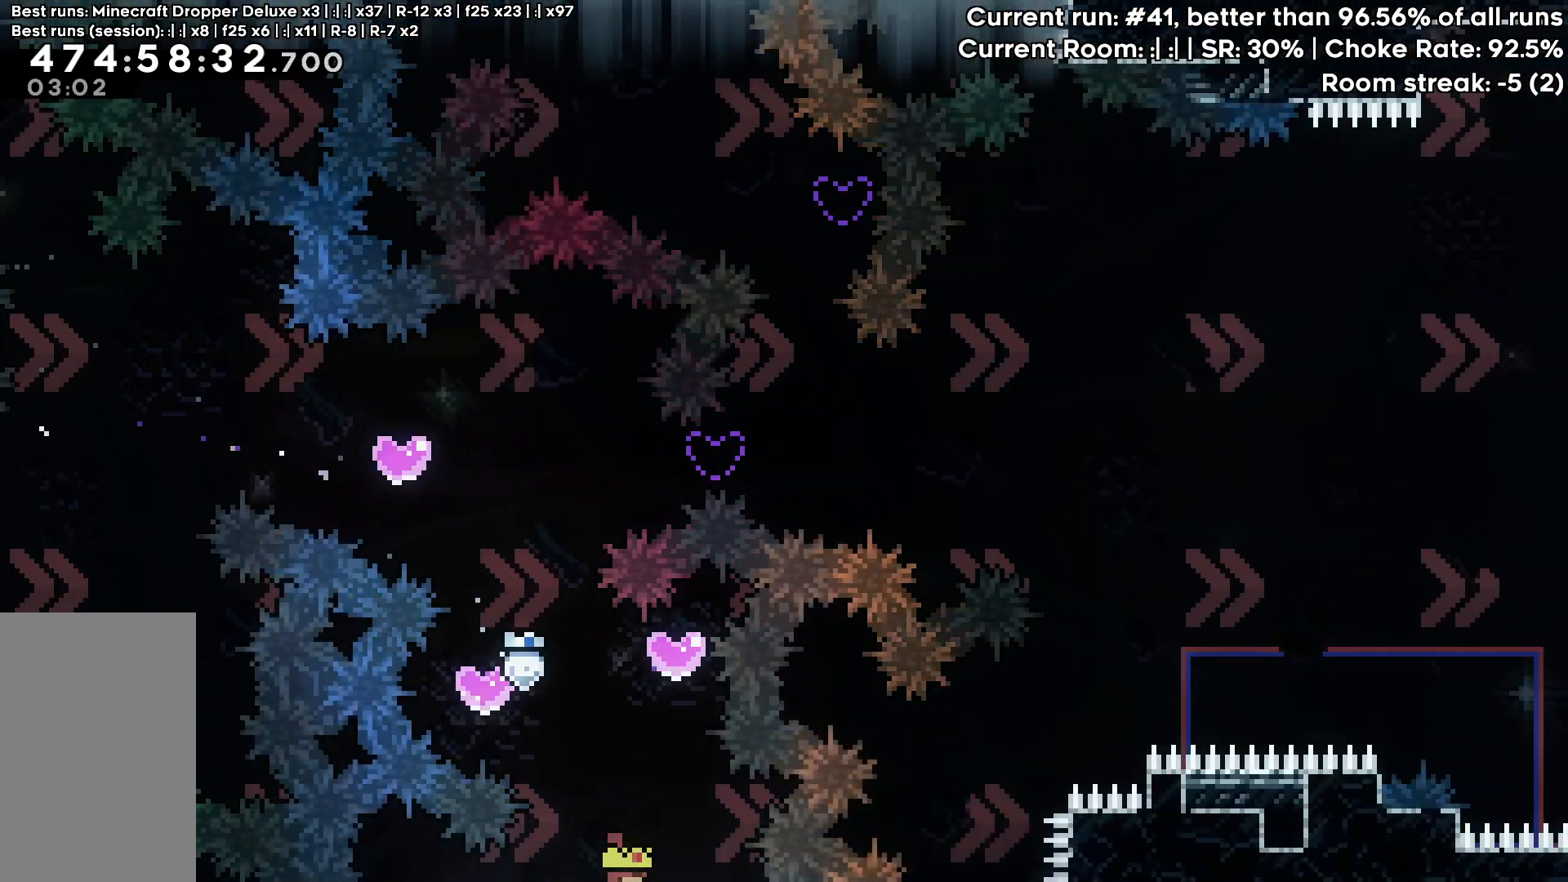
{"keys": [], "events": [[367, "right", "up"]]}
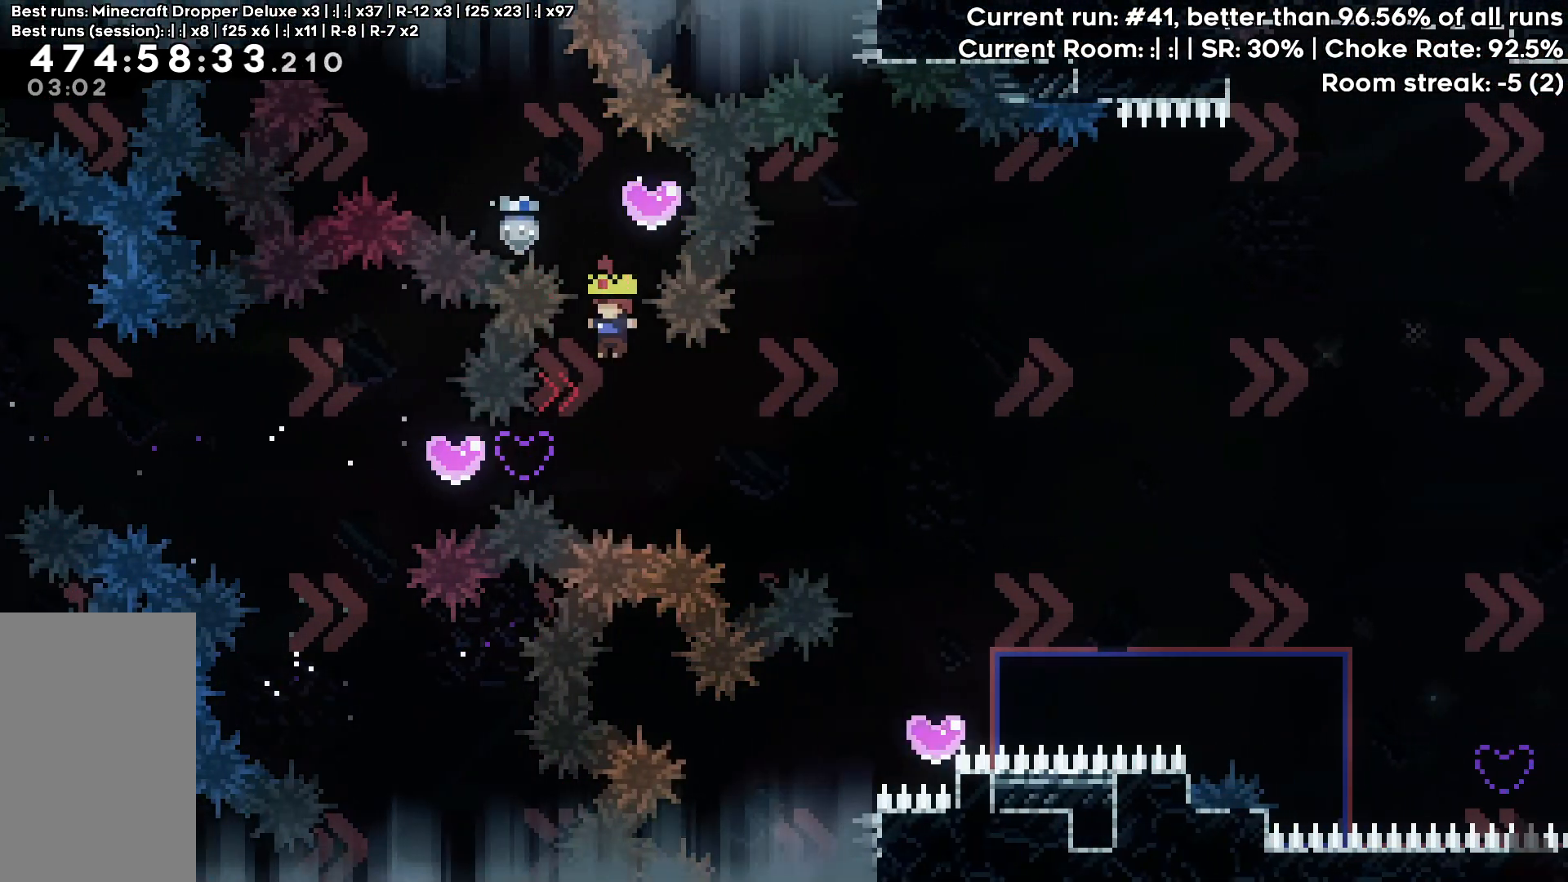
{"keys": ["right"], "events": [[17, "left", "down"], [250, "left", "up"], [250, "right", "down"]]}
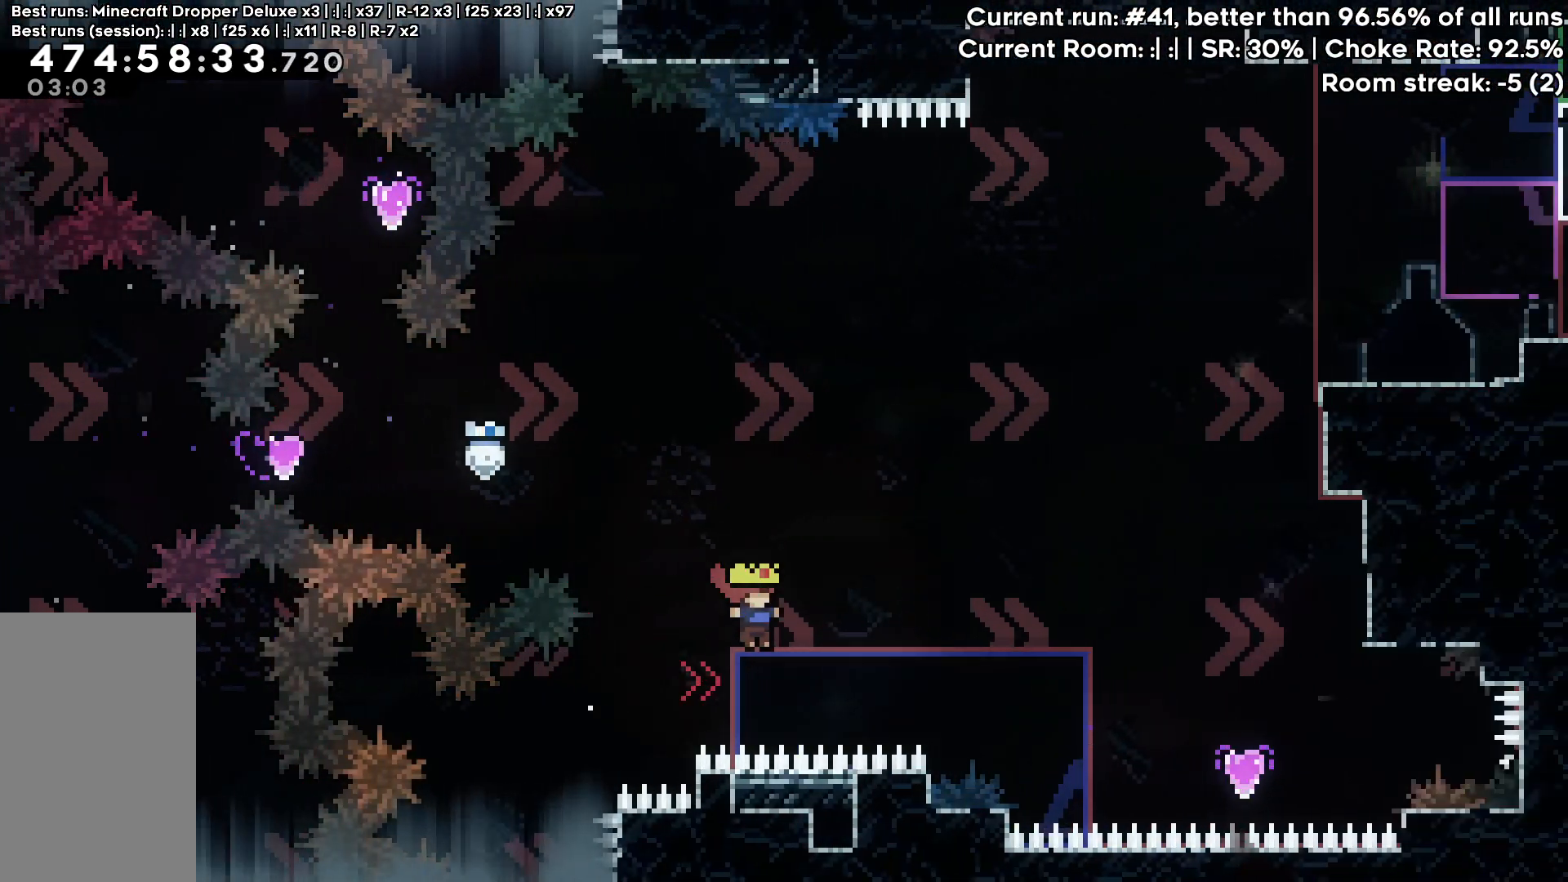
{"keys": ["grab", "right", "up"], "events": [[33, "up", "down"], [117, "dash", "down"], [217, "grab", "down"], [350, "dash", "up"]]}
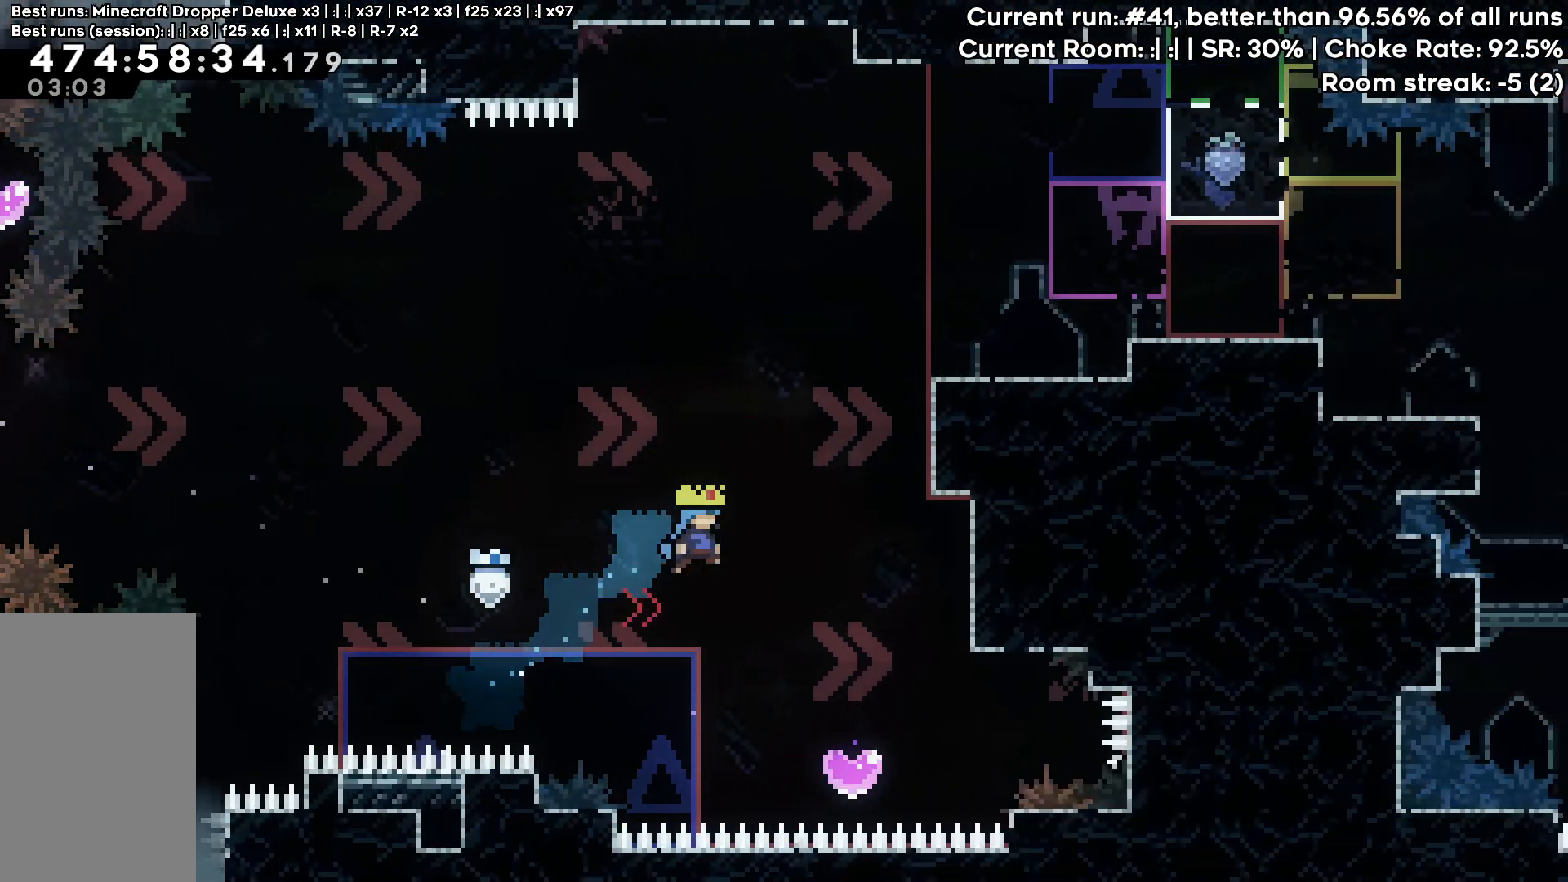
{"keys": ["grab"], "events": [[283, "right", "up"], [283, "up", "up"]]}
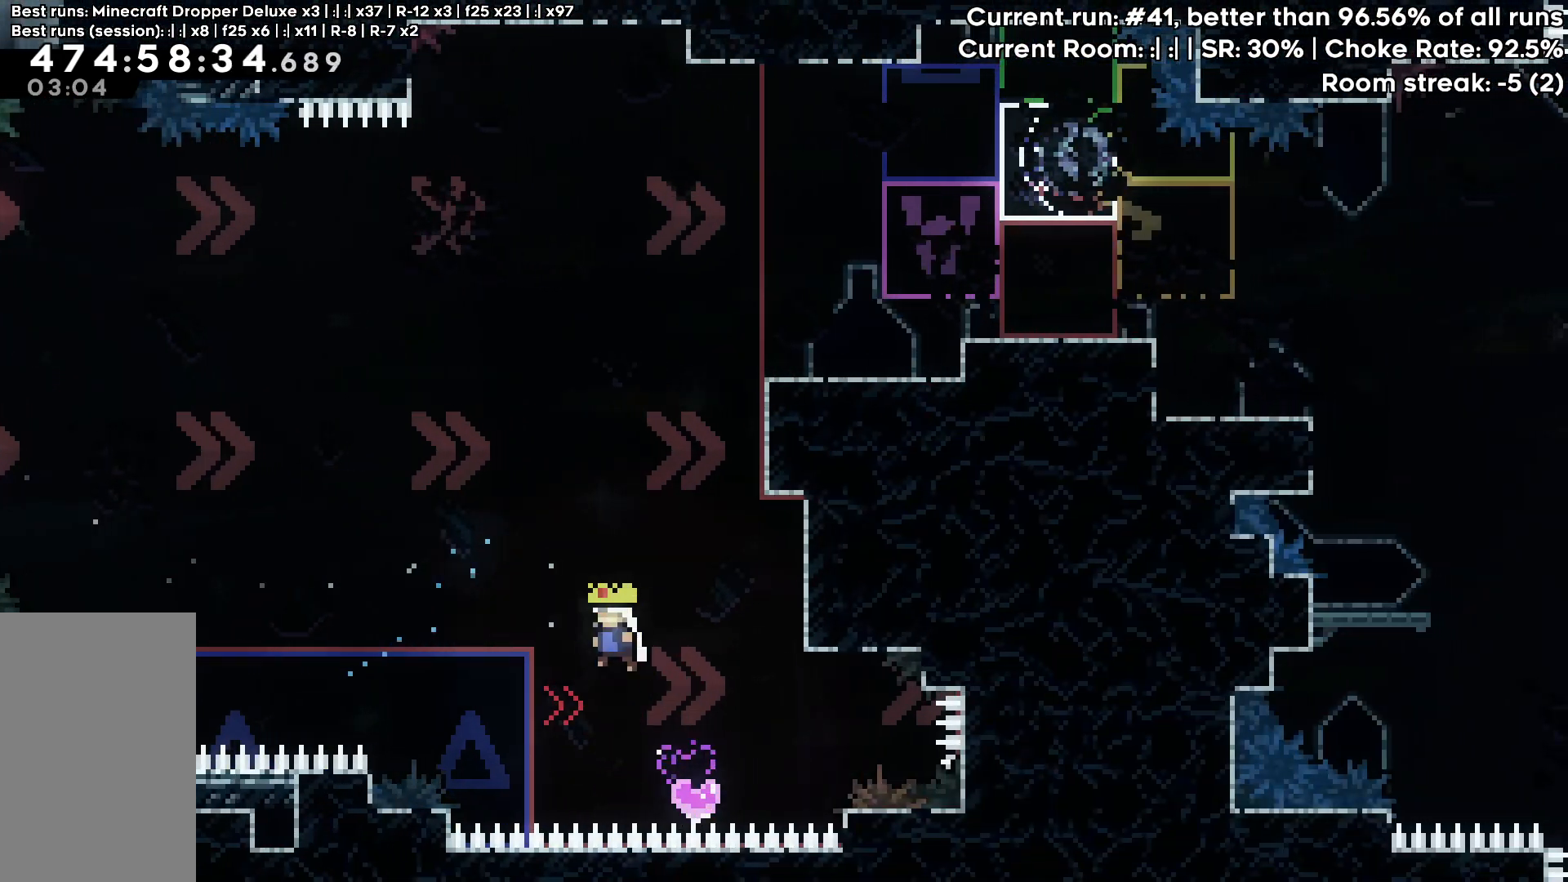
{"keys": ["dash", "grab", "right", "up"], "events": [[17, "left", "down"], [333, "left", "up"], [333, "right", "down"], [333, "up", "down"], [383, "dash", "down"]]}
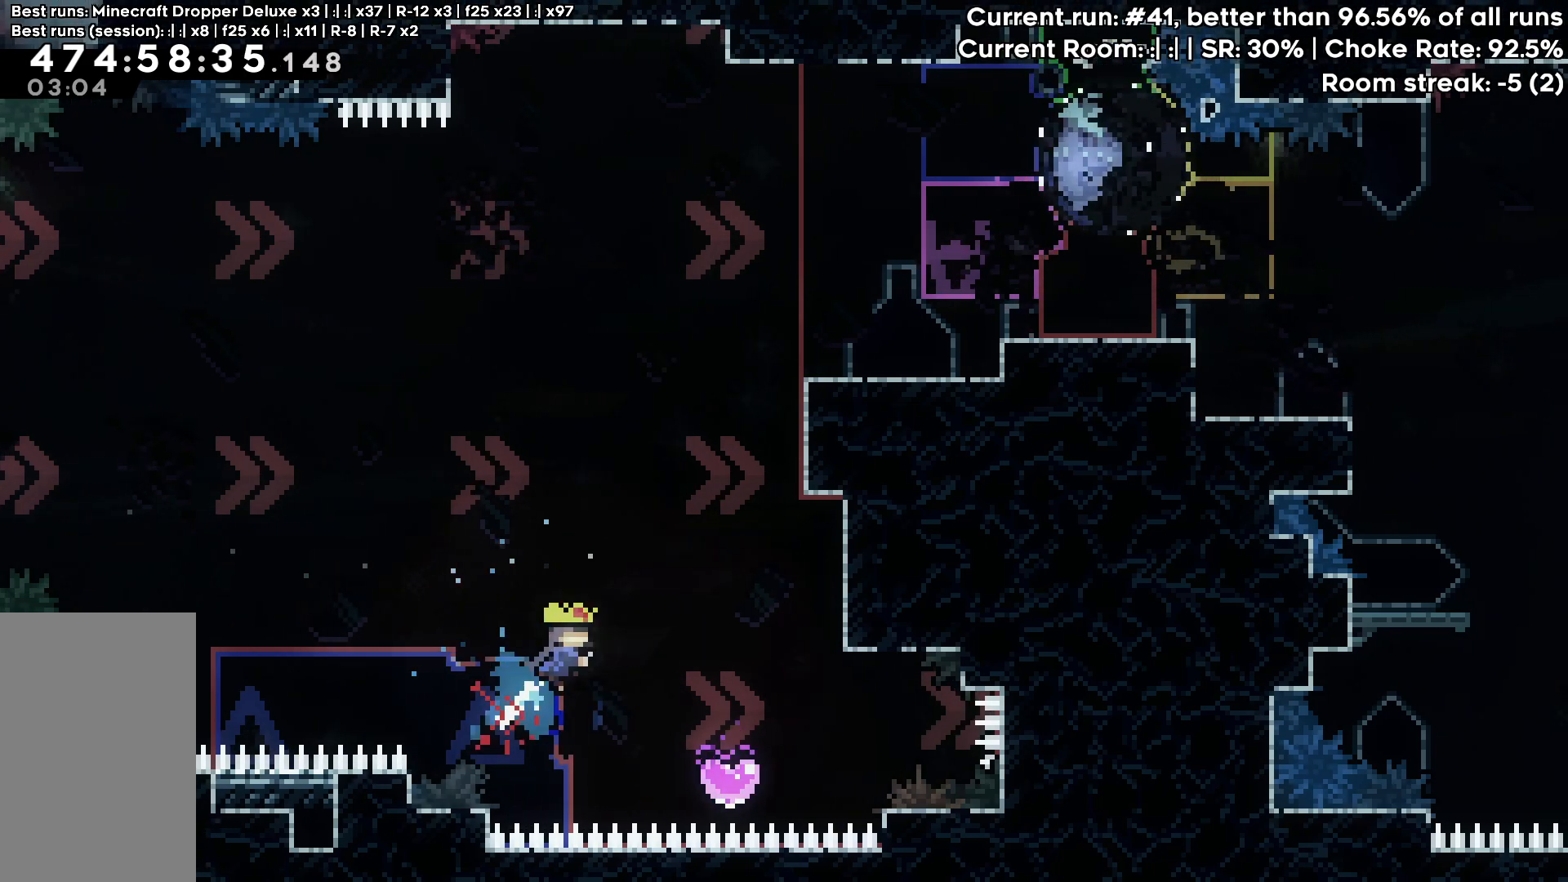
{"keys": ["grab"], "events": [[67, "dash", "up"], [267, "right", "up"], [267, "up", "up"]]}
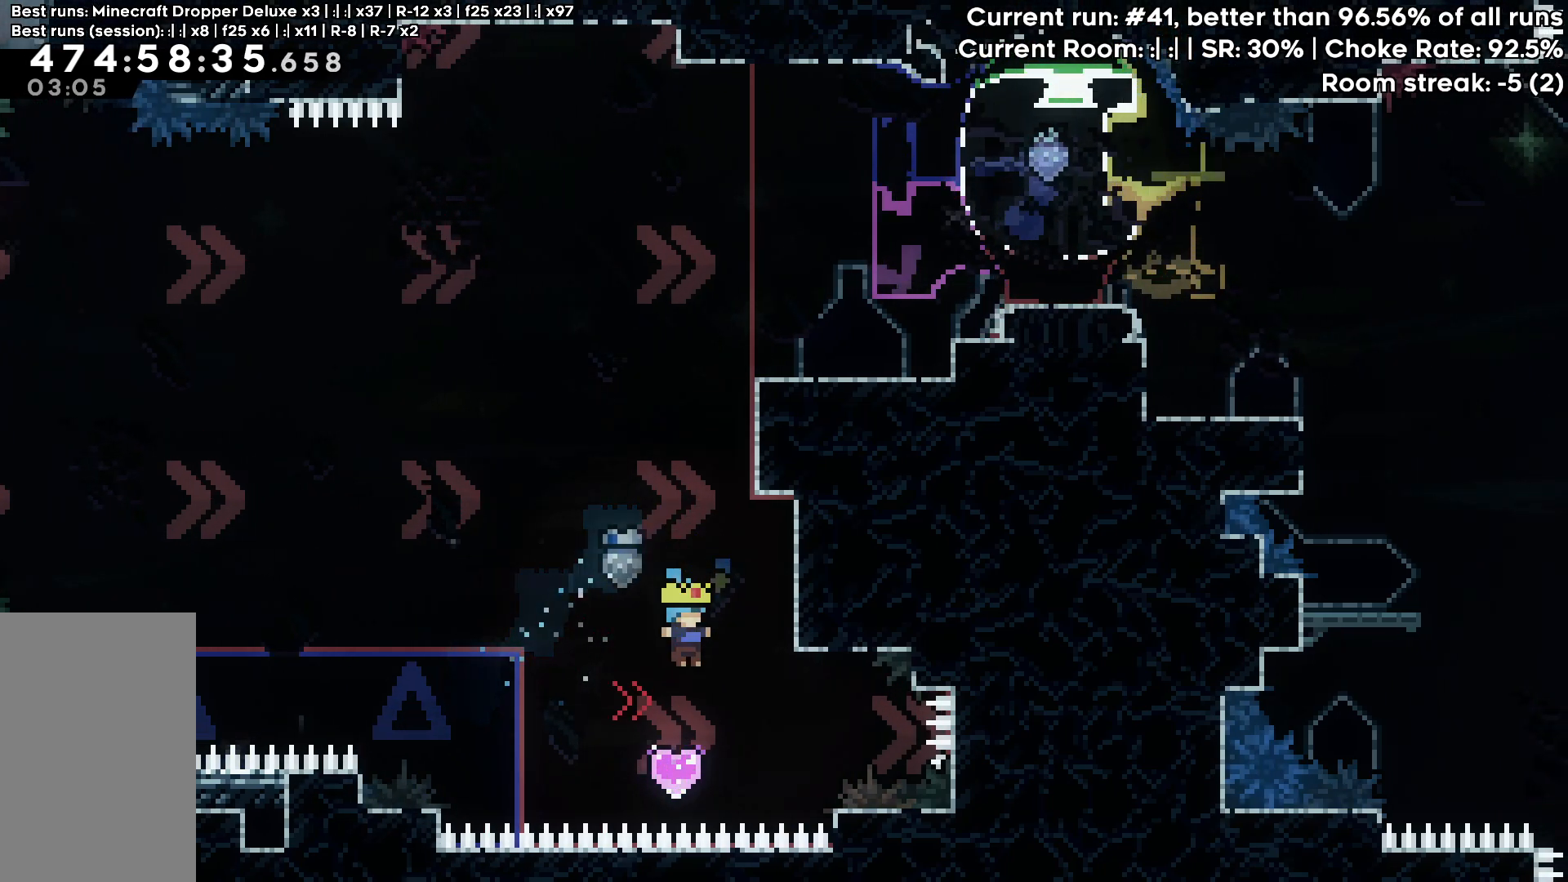
{"keys": ["grab", "right", "up"], "events": [[183, "right", "down"], [183, "up", "down"]]}
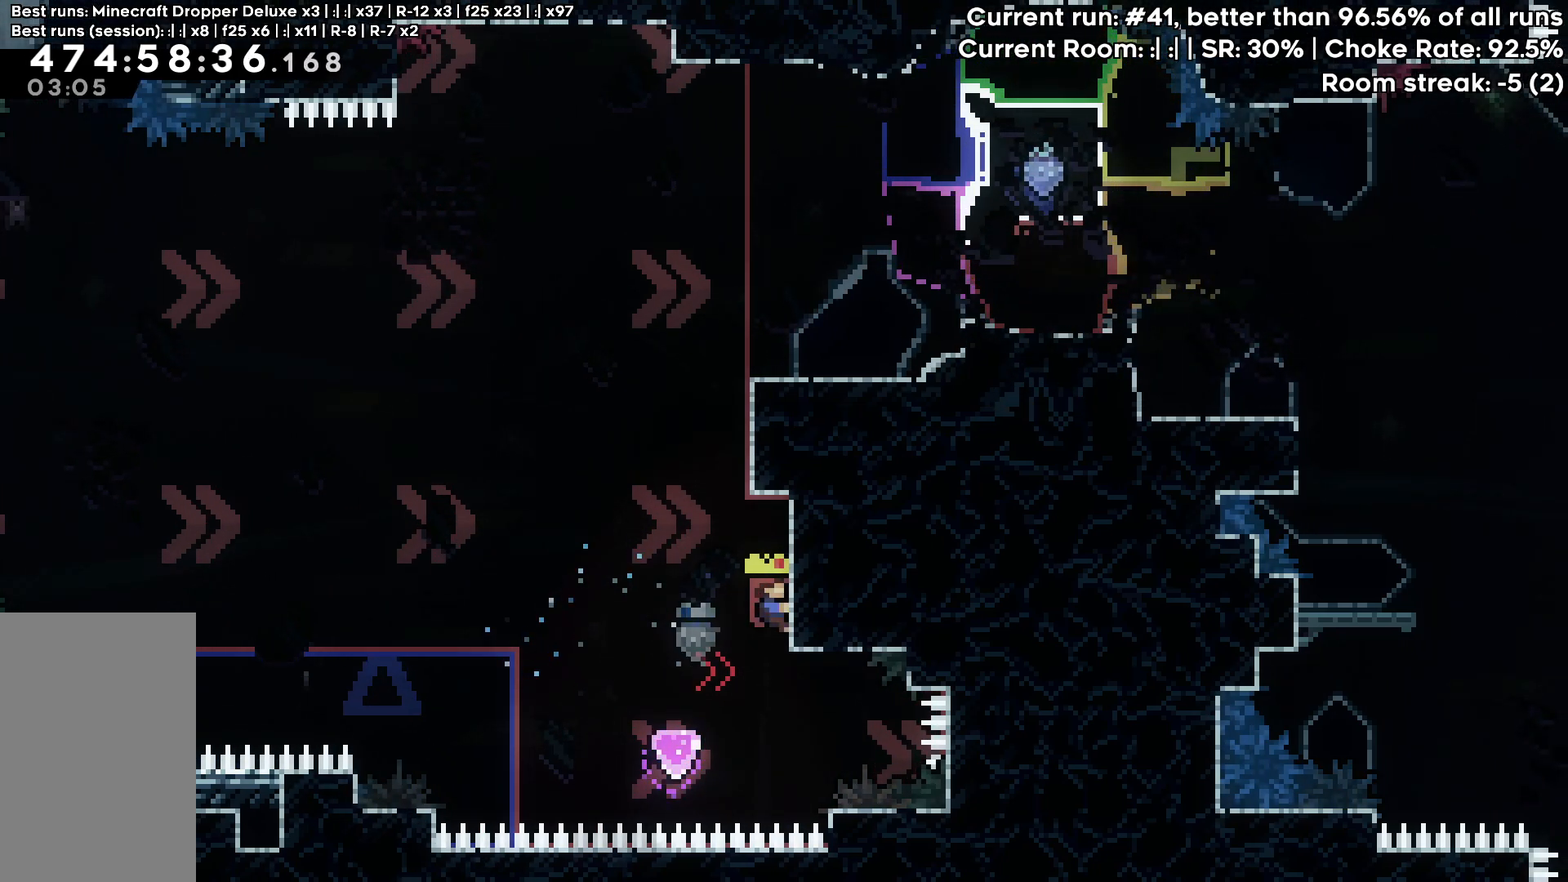
{"keys": ["grab", "jump", "up"], "events": [[300, "grab", "up"], [350, "right", "up"], [350, "up", "up"], [383, "jump", "down"], [483, "grab", "down"], [483, "up", "down"]]}
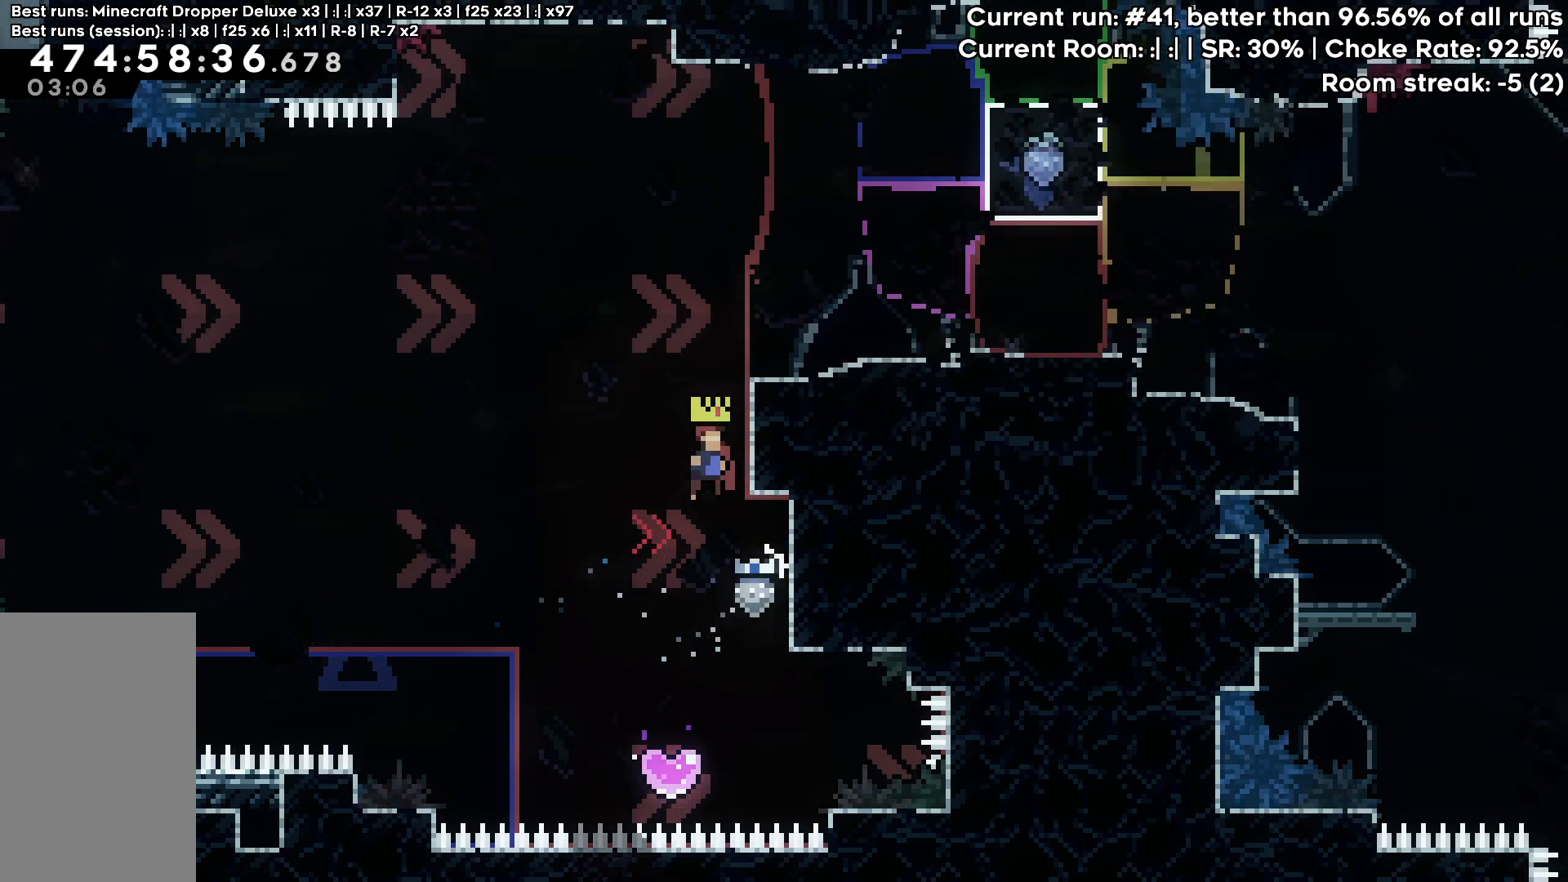
{"keys": ["grab", "right", "up"], "events": [[33, "right", "down"], [217, "jump", "up"], [267, "jump", "down"], [400, "jump", "up"]]}
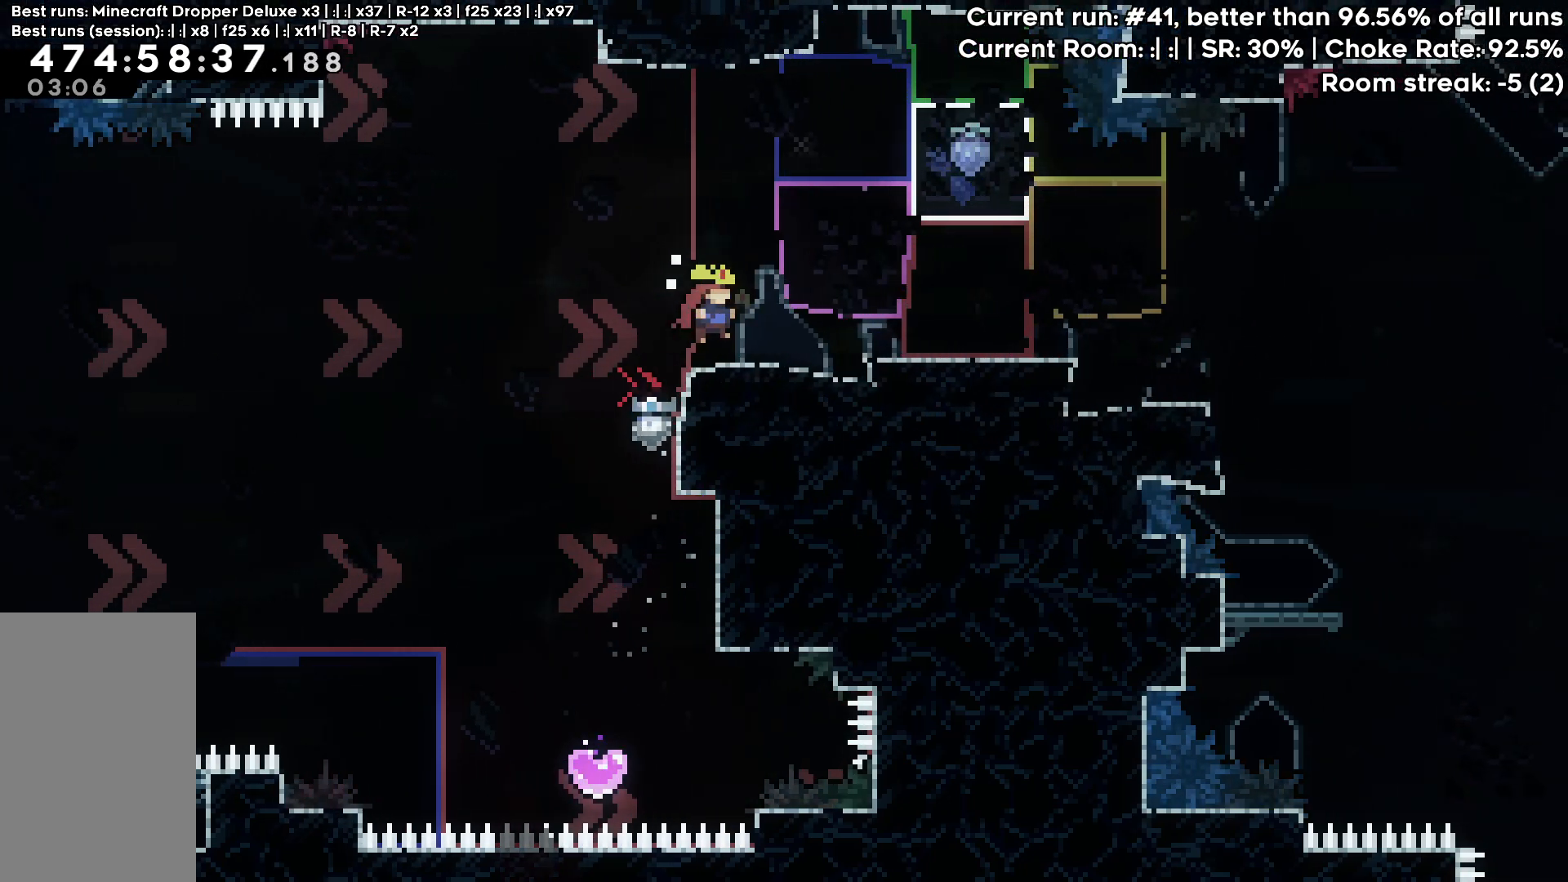
{"keys": ["grab", "jump", "right", "up"], "events": [[183, "jump", "down"]]}